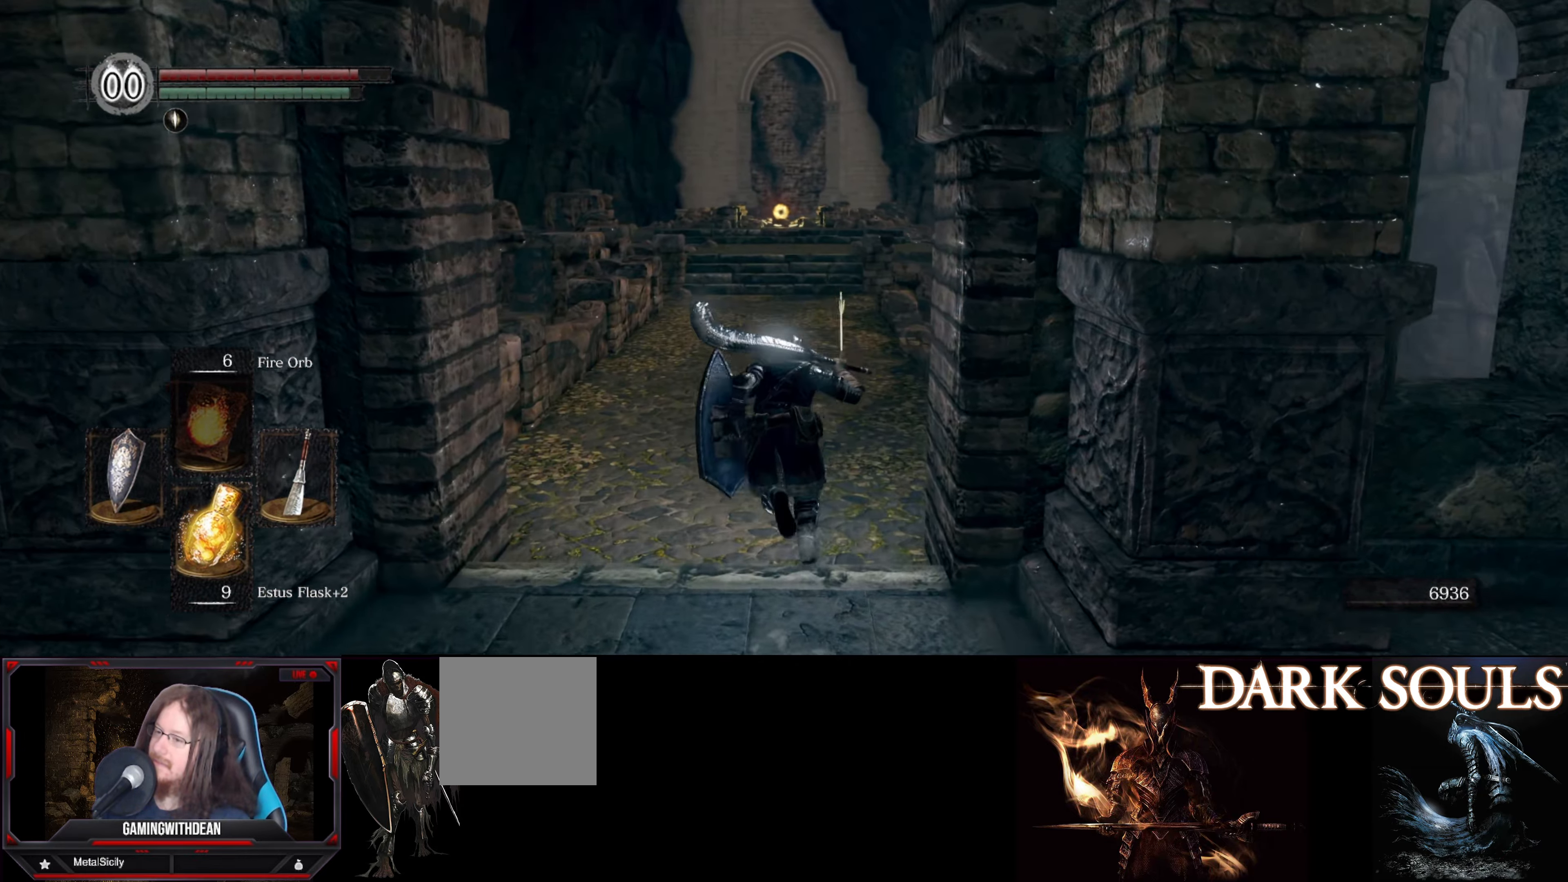
Gameplay with a controller (Xbox layout); each line is a JSON object with the inputs held at the frame after it. "events" lists button and stick changes between this image and that frame as [ms after this image, input, new state], when the widget could be followed in between. Not read: L3 R3.
{"buttons": ["B"], "left_stick": "up", "right_stick": "center", "events": []}
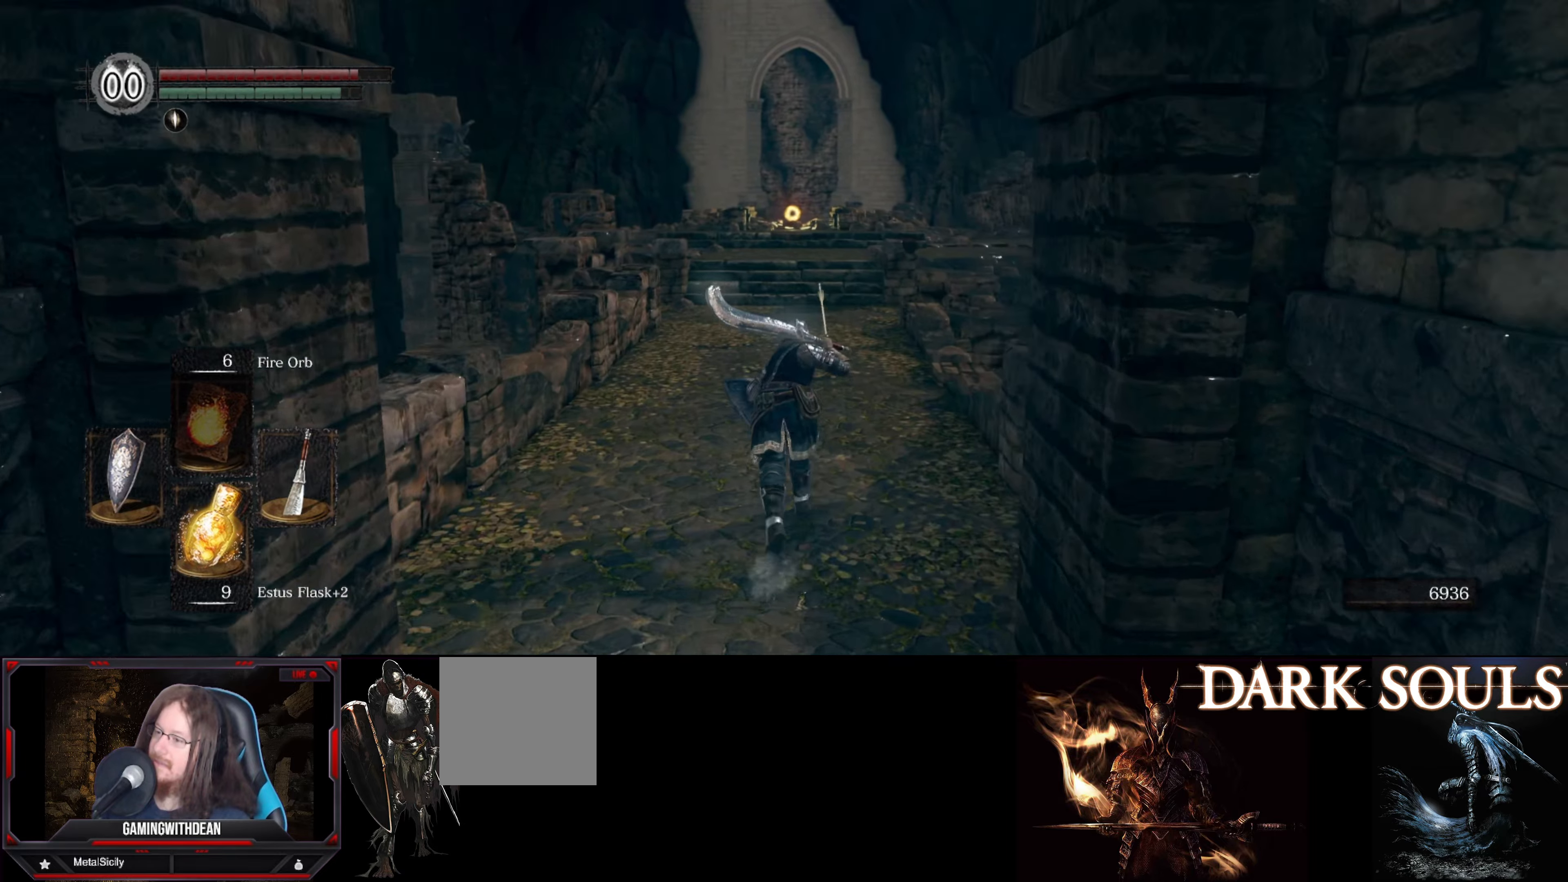
{"buttons": ["B"], "left_stick": "up", "right_stick": "center", "events": []}
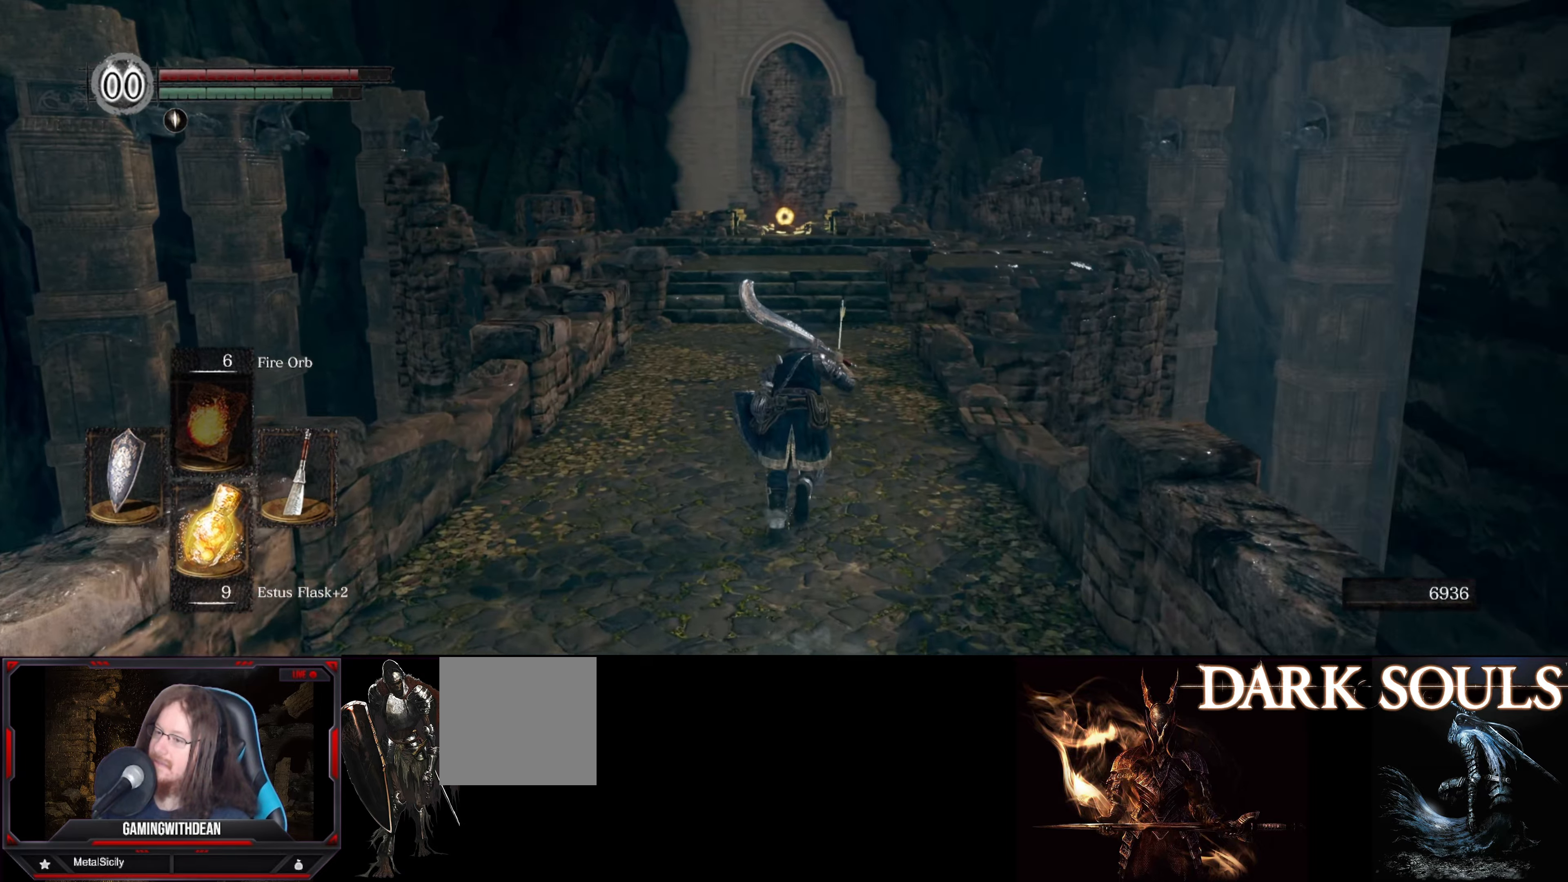
{"buttons": ["B"], "left_stick": "up", "right_stick": "center", "events": []}
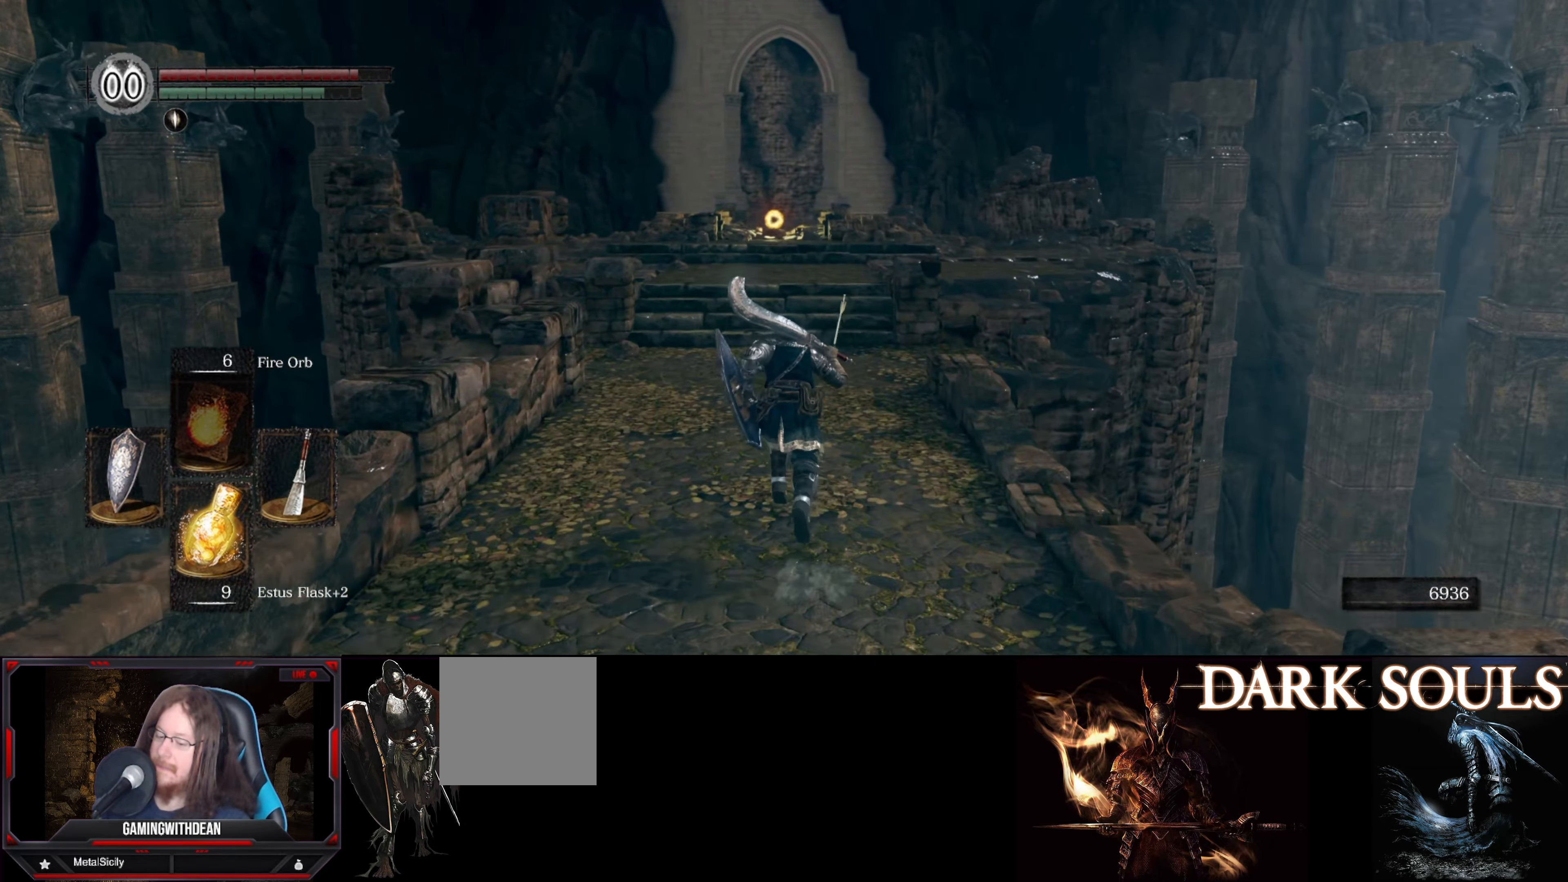
{"buttons": ["B"], "left_stick": "up", "right_stick": "center", "events": []}
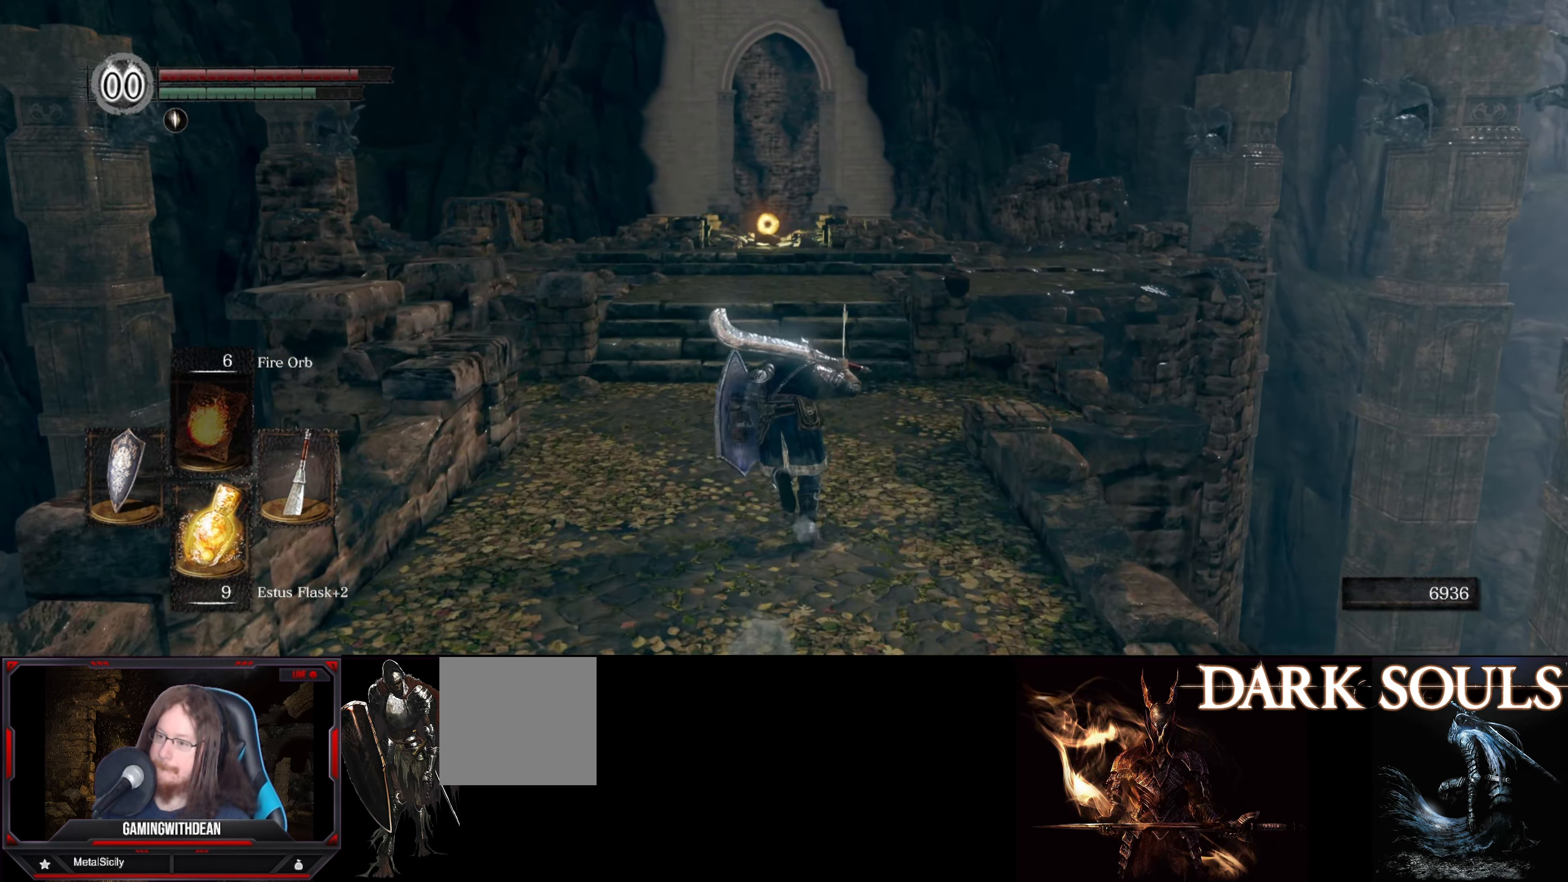
{"buttons": ["B"], "left_stick": "up", "right_stick": "center", "events": []}
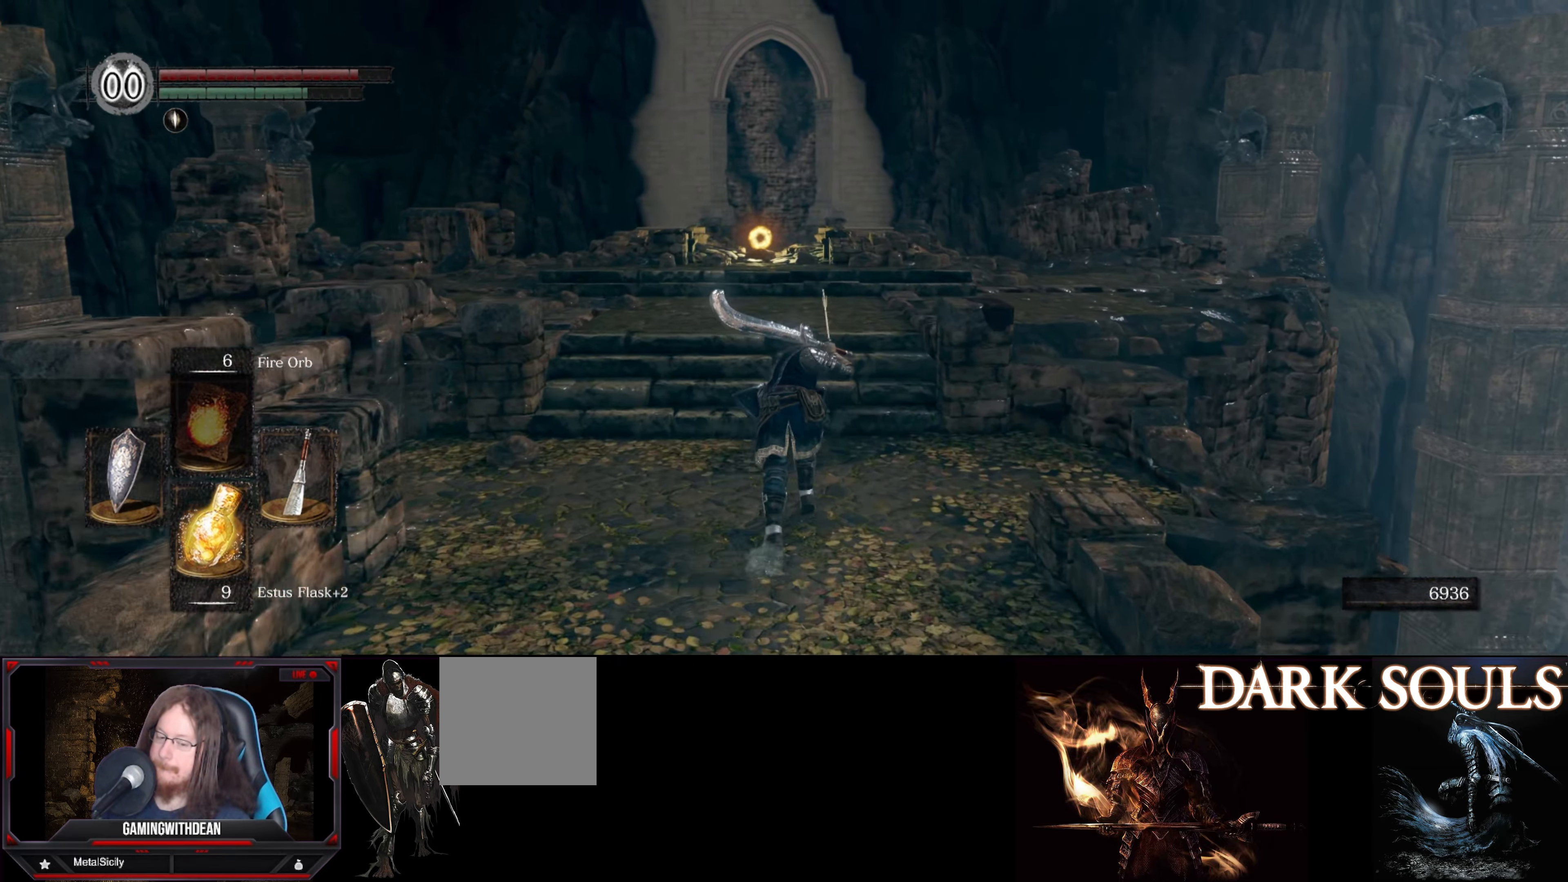
{"buttons": ["B"], "left_stick": "up", "right_stick": "down", "events": [[150, "right_stick", "down"]]}
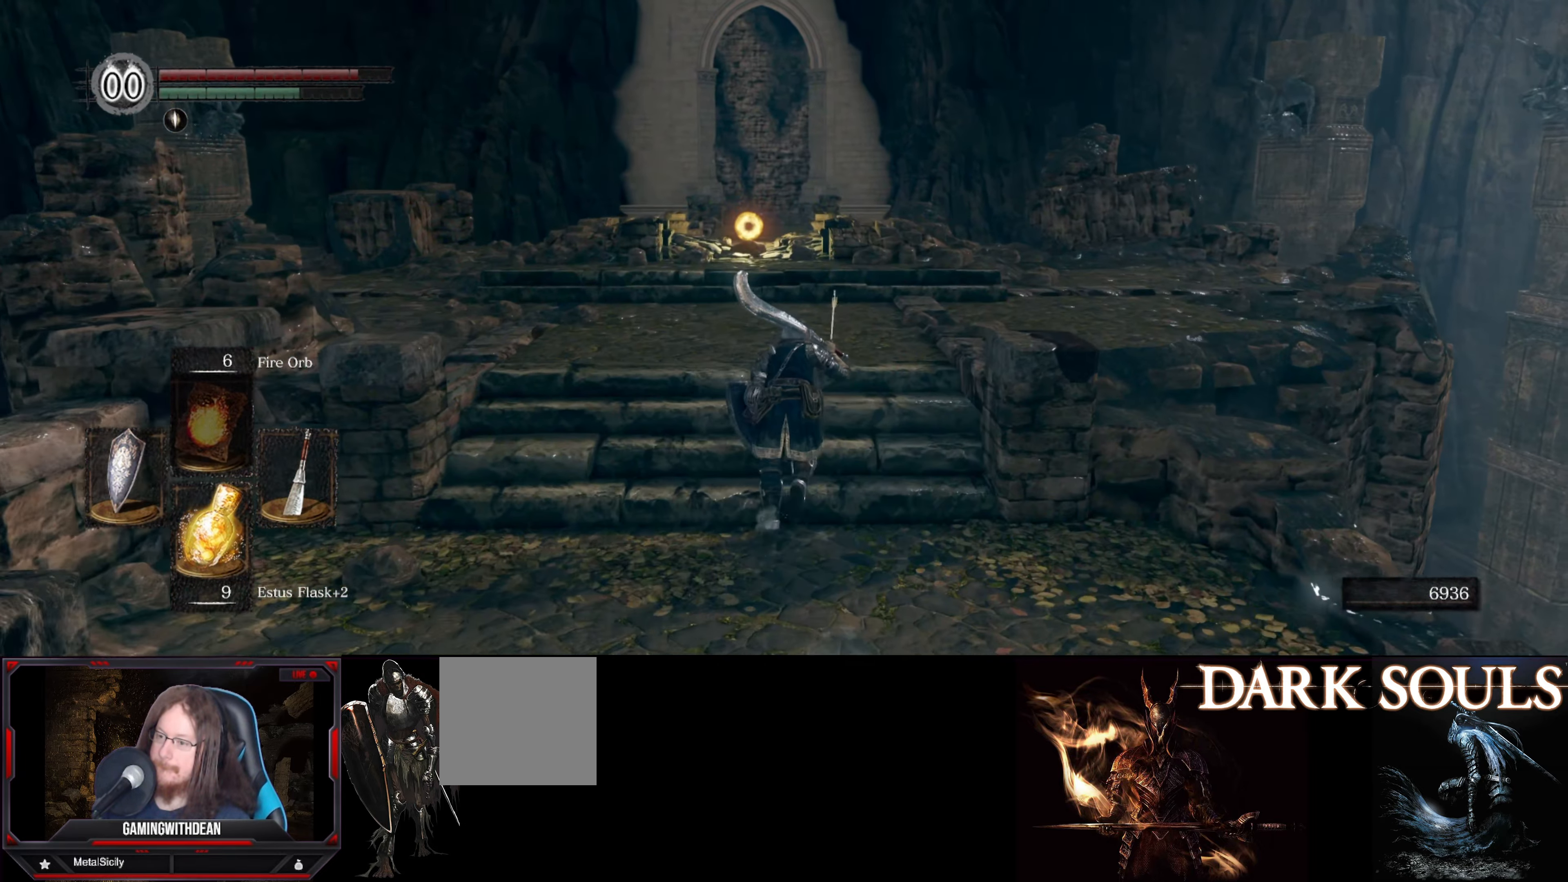
{"buttons": ["B"], "left_stick": "up", "right_stick": "down", "events": []}
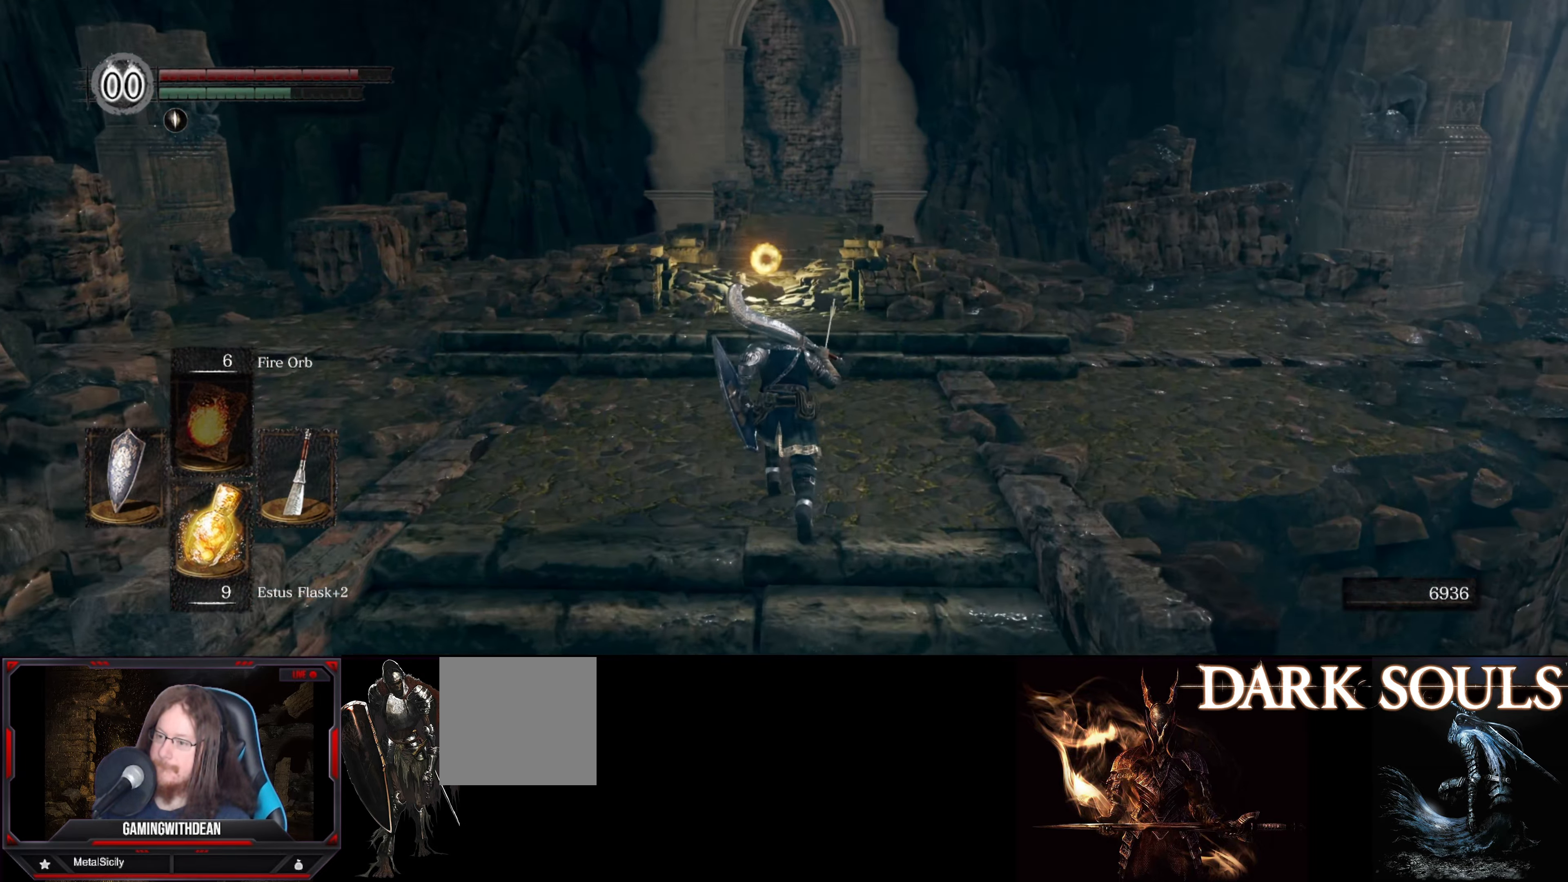
{"buttons": [], "left_stick": "up", "right_stick": "center", "events": [[167, "B", "up"], [300, "right_stick", "center"]]}
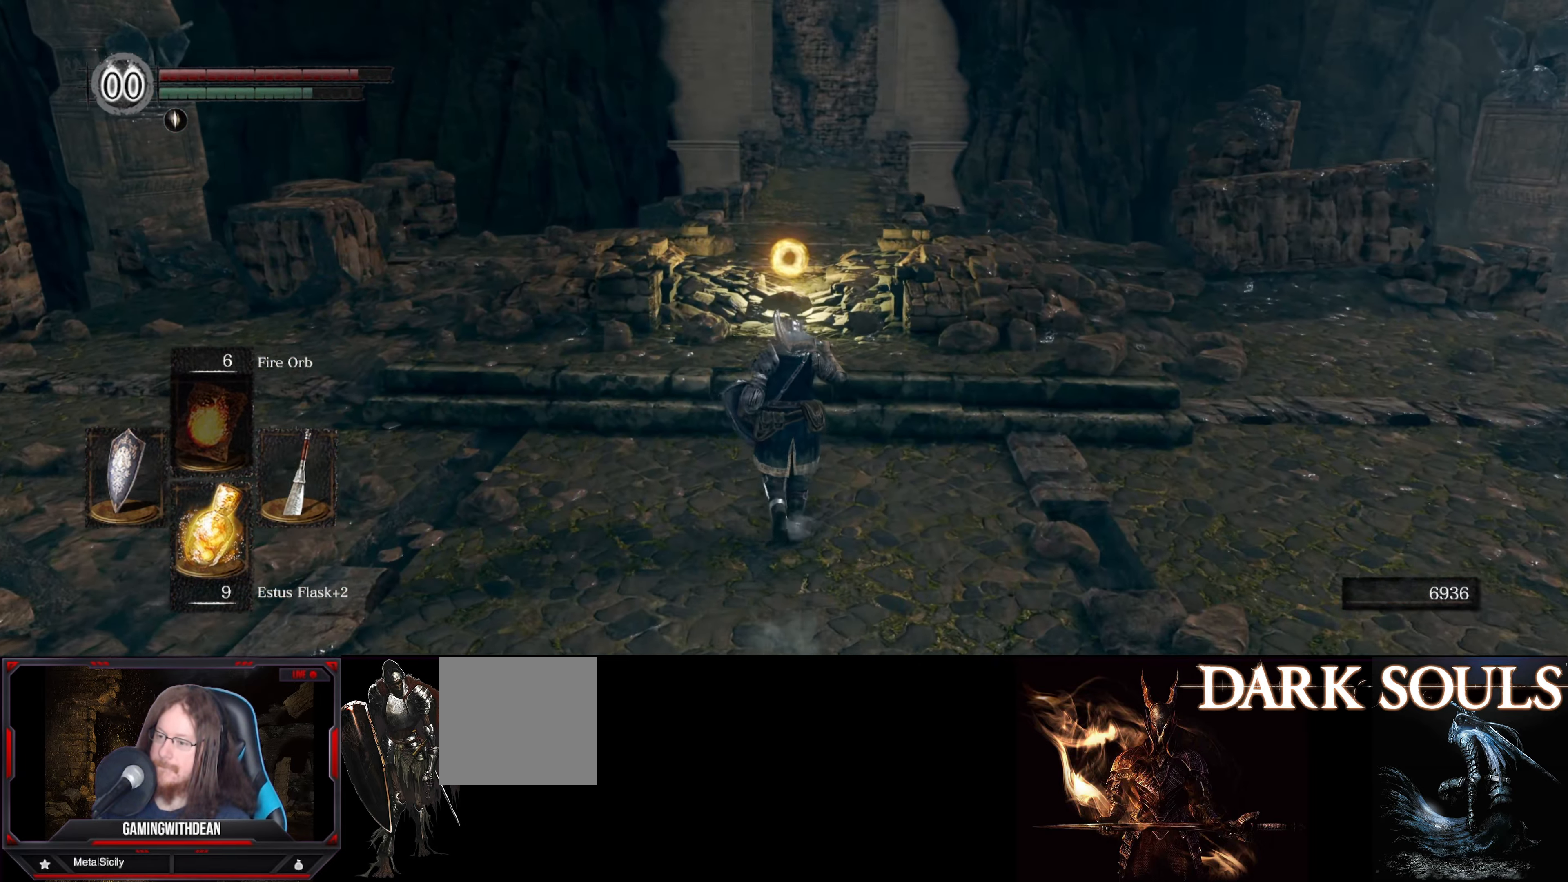
{"buttons": [], "left_stick": "up", "right_stick": "center", "events": []}
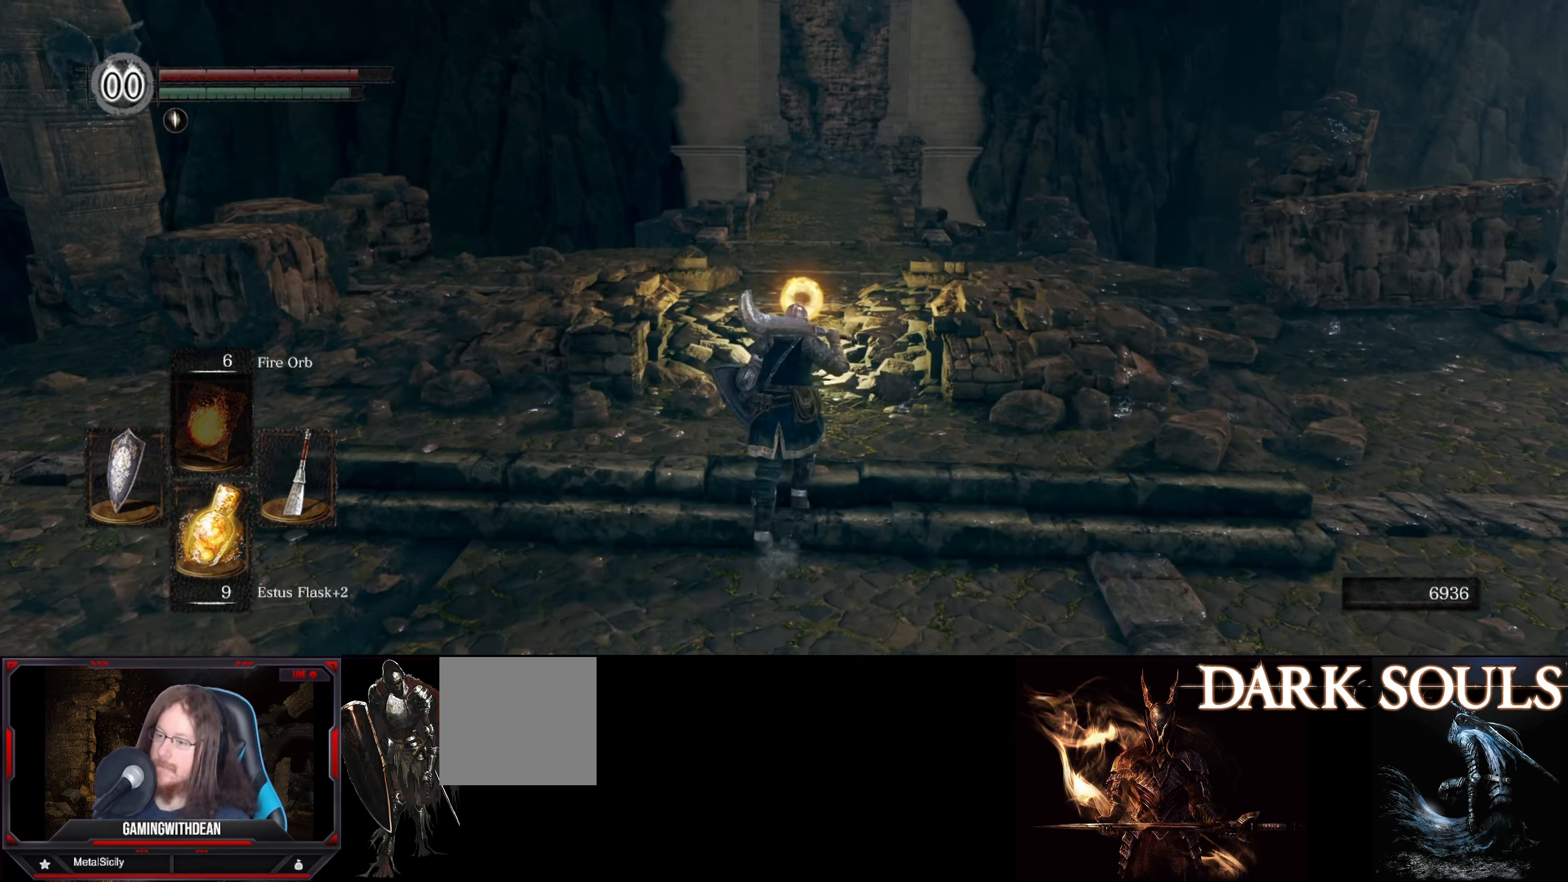
{"buttons": [], "left_stick": "center", "right_stick": "center", "events": [[50, "left_stick", "center"], [117, "START", "down"], [267, "START", "up"]]}
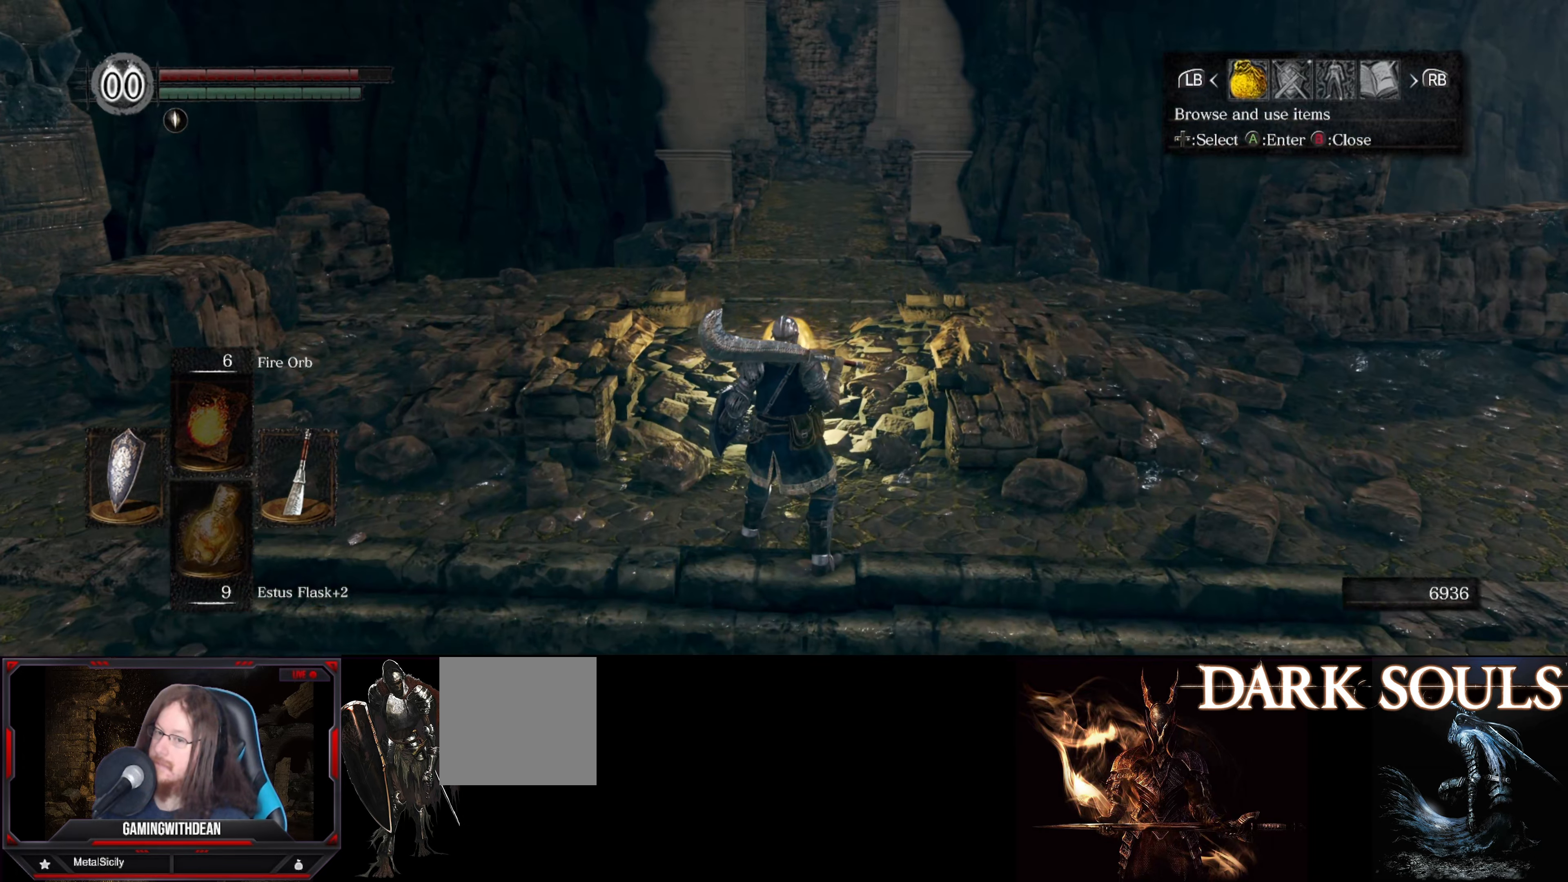
{"buttons": [], "left_stick": "center", "right_stick": "center", "events": []}
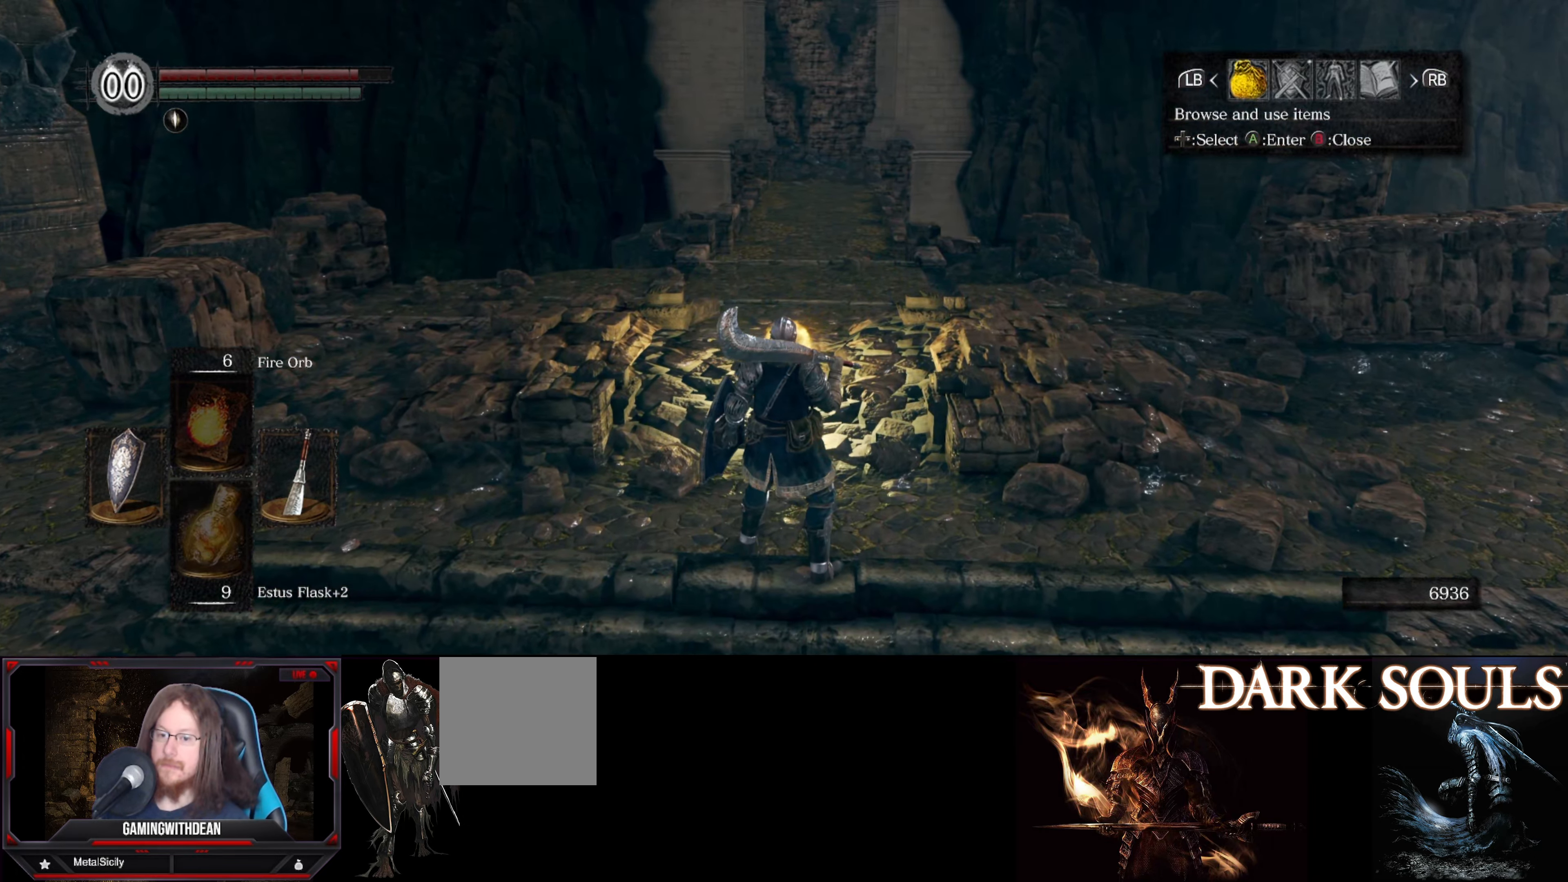
{"buttons": [], "left_stick": "center", "right_stick": "center", "events": [[67, "DPAD_RIGHT", "down"], [184, "DPAD_RIGHT", "up"], [384, "A", "down"], [450, "A", "up"]]}
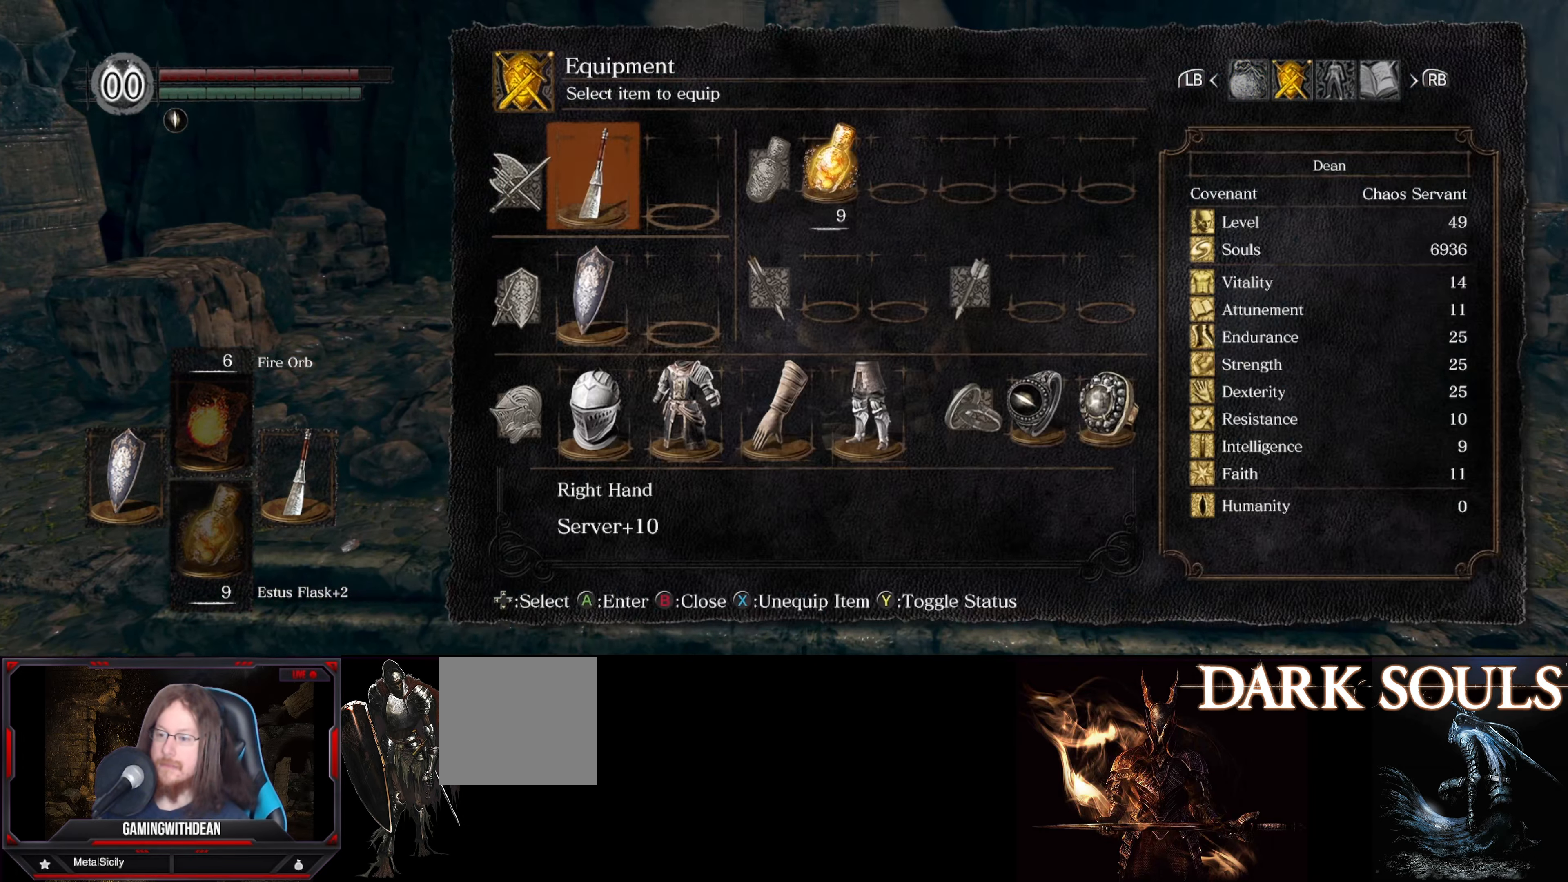
{"buttons": [], "left_stick": "center", "right_stick": "center", "events": []}
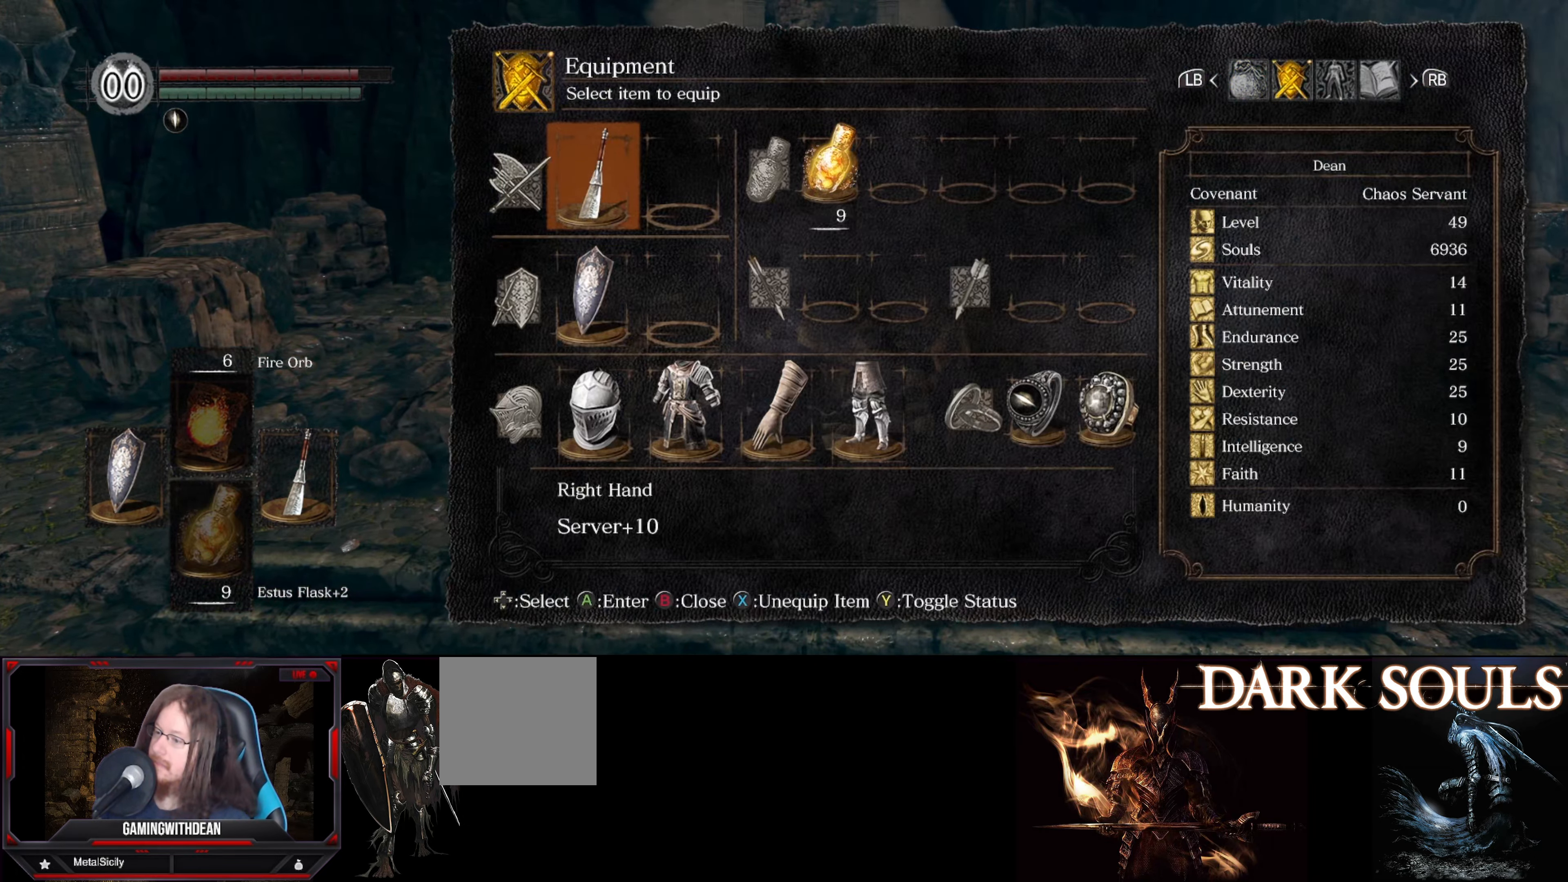
{"buttons": ["X"], "left_stick": "center", "right_stick": "center", "events": [[300, "DPAD_DOWN", "down"], [400, "DPAD_DOWN", "up"], [467, "X", "down"]]}
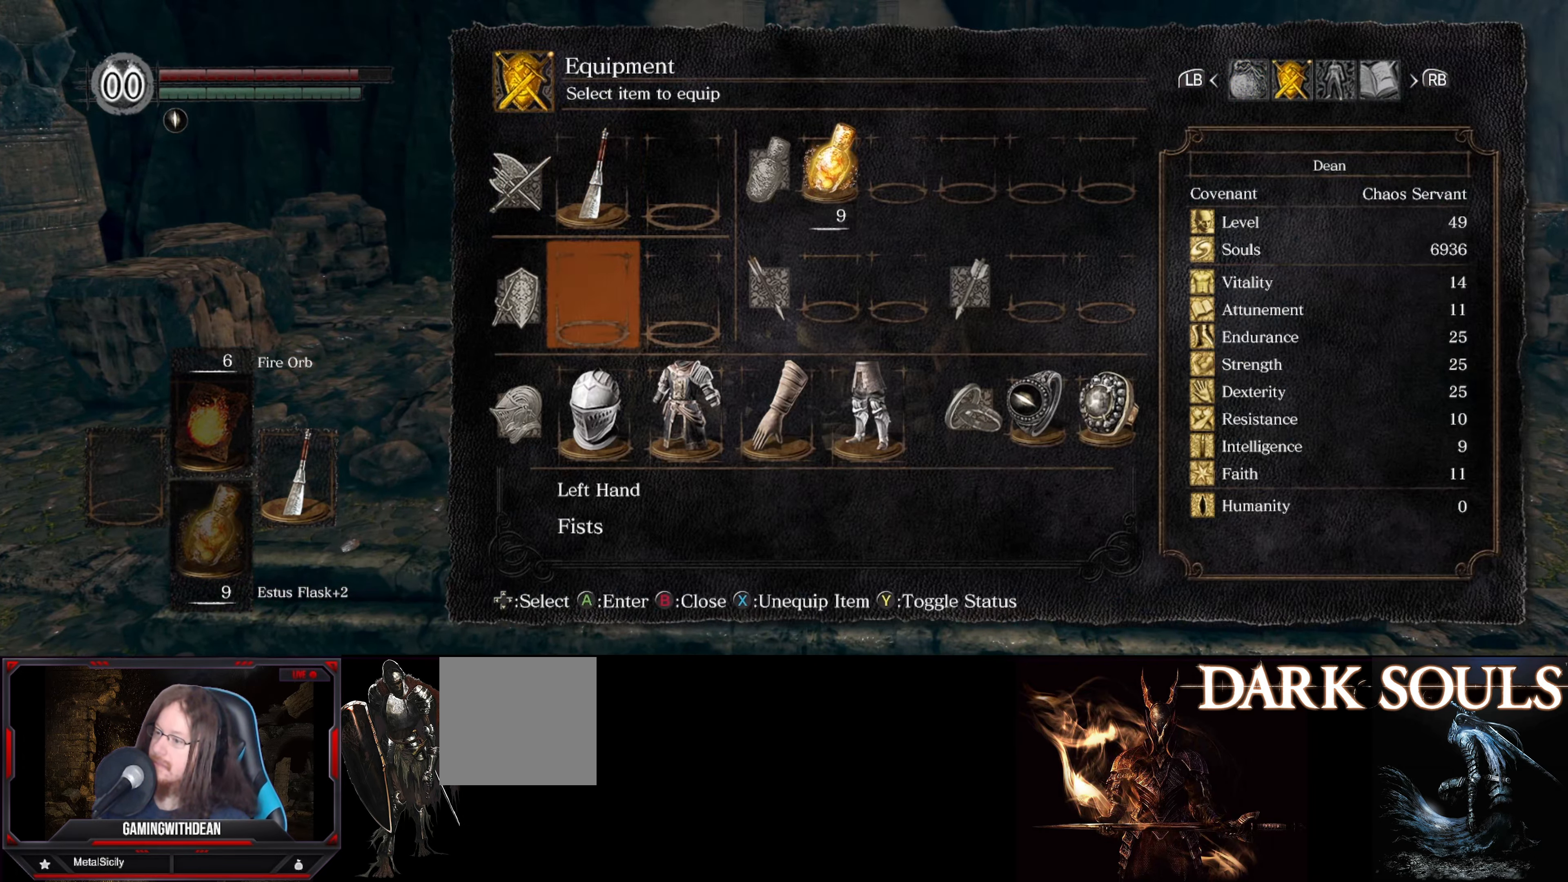
{"buttons": [], "left_stick": "center", "right_stick": "center", "events": [[84, "X", "up"], [300, "A", "down"], [384, "A", "up"]]}
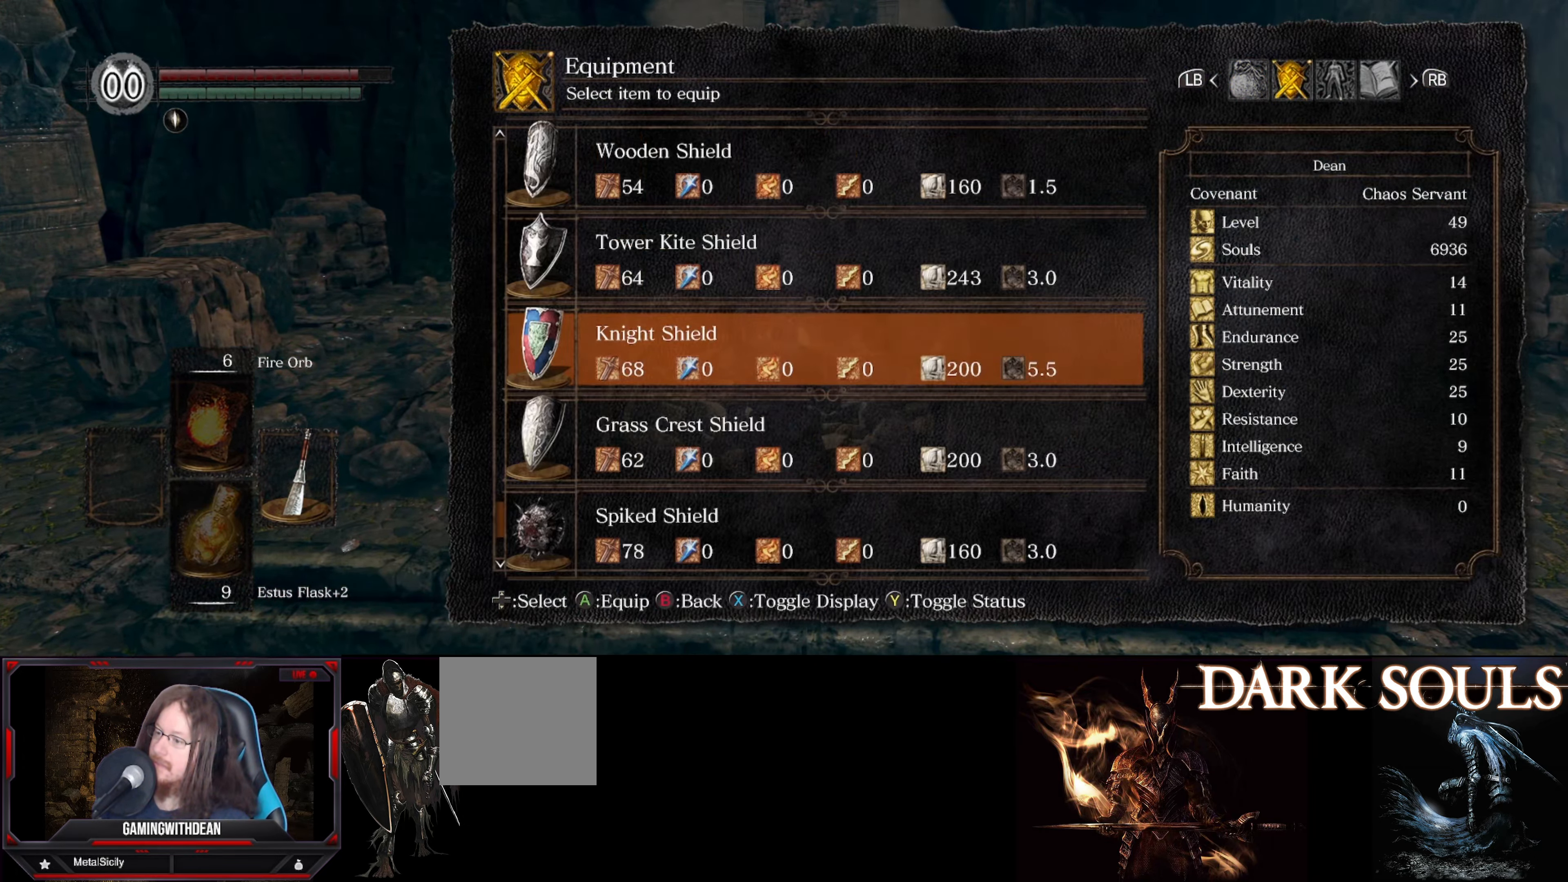
{"buttons": [], "left_stick": "center", "right_stick": "center", "events": [[167, "DPAD_UP", "down"], [284, "DPAD_UP", "up"], [384, "DPAD_UP", "down"], [484, "DPAD_UP", "up"]]}
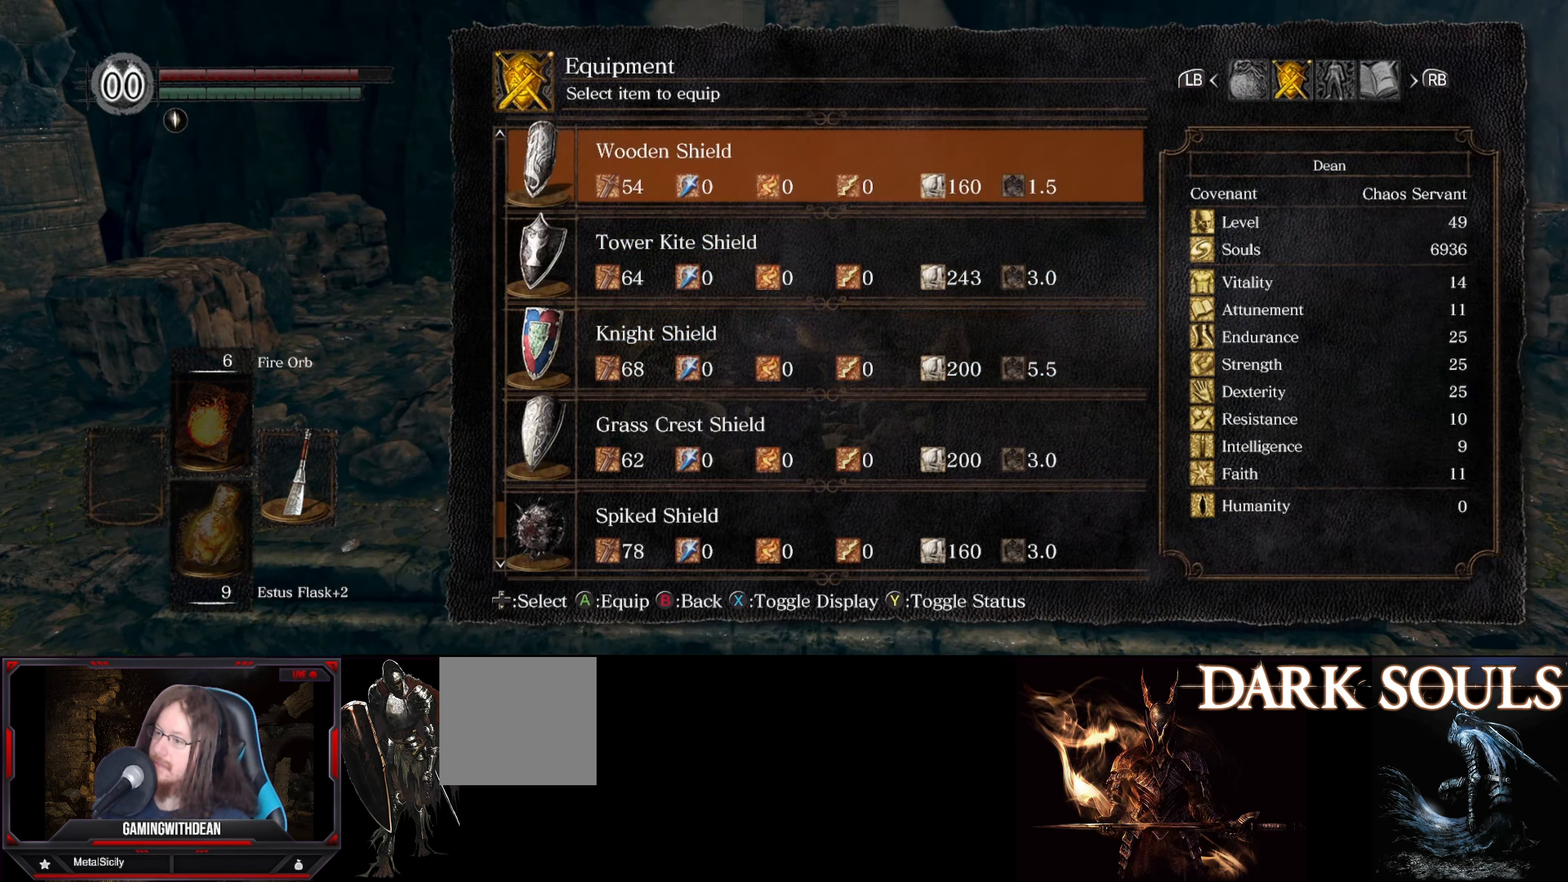
{"buttons": ["DPAD_UP"], "left_stick": "center", "right_stick": "center", "events": [[84, "DPAD_UP", "down"], [184, "DPAD_UP", "up"], [250, "DPAD_UP", "down"], [384, "DPAD_UP", "up"], [500, "DPAD_UP", "down"]]}
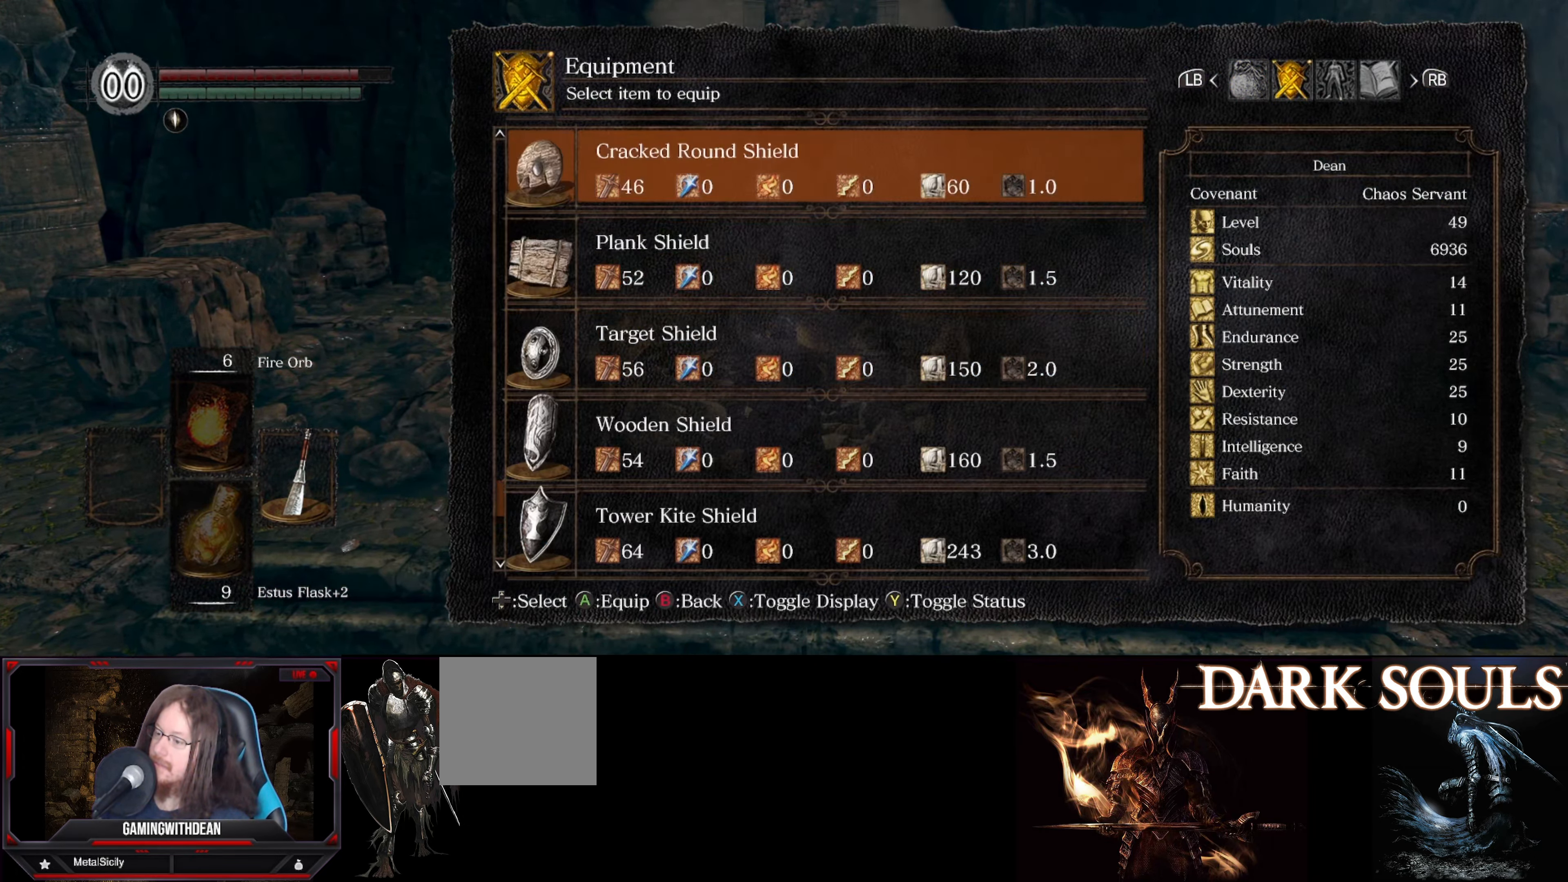
{"buttons": ["DPAD_UP"], "left_stick": "center", "right_stick": "center", "events": [[150, "DPAD_UP", "up"], [216, "DPAD_UP", "down"], [333, "DPAD_UP", "up"], [433, "DPAD_UP", "down"]]}
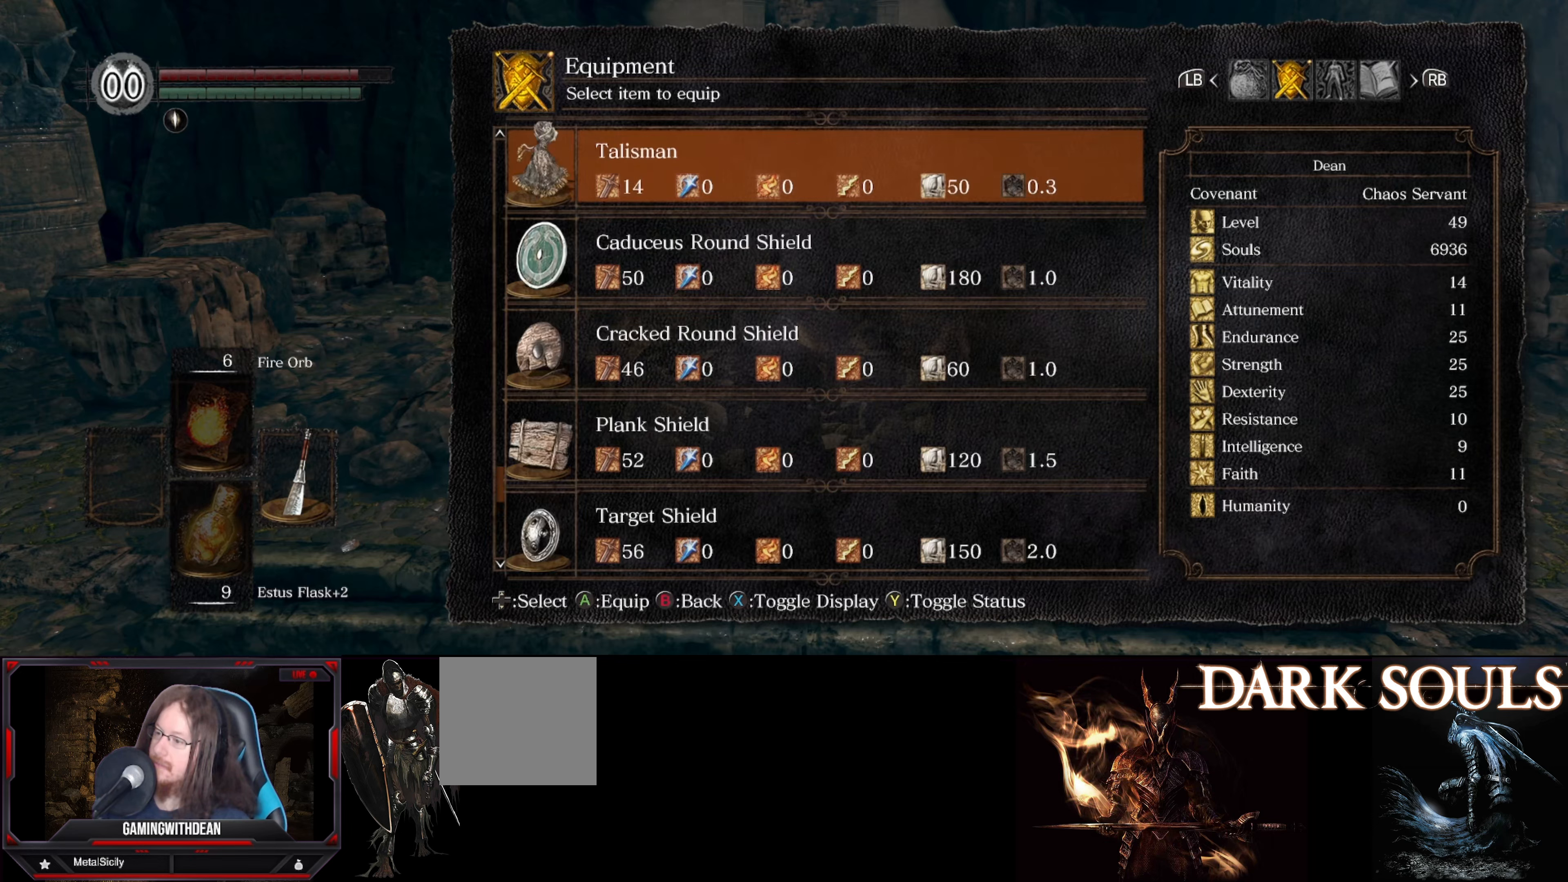
{"buttons": ["DPAD_UP"], "left_stick": "center", "right_stick": "center", "events": [[50, "DPAD_UP", "up"], [100, "DPAD_UP", "down"]]}
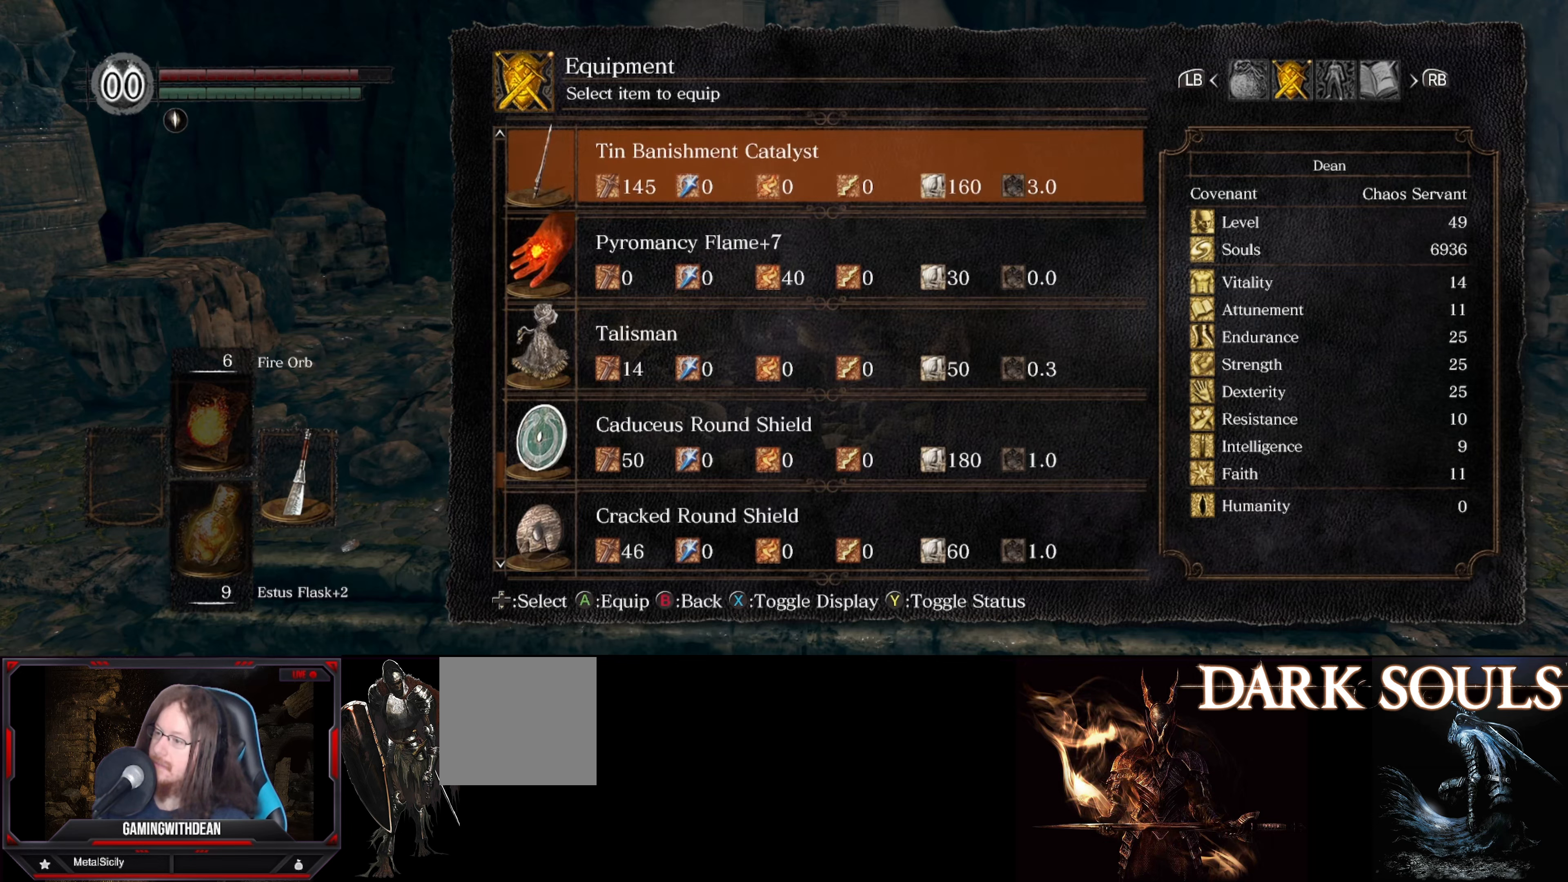
{"buttons": [], "left_stick": "center", "right_stick": "center", "events": [[83, "DPAD_UP", "up"], [316, "DPAD_DOWN", "down"], [450, "DPAD_DOWN", "up"]]}
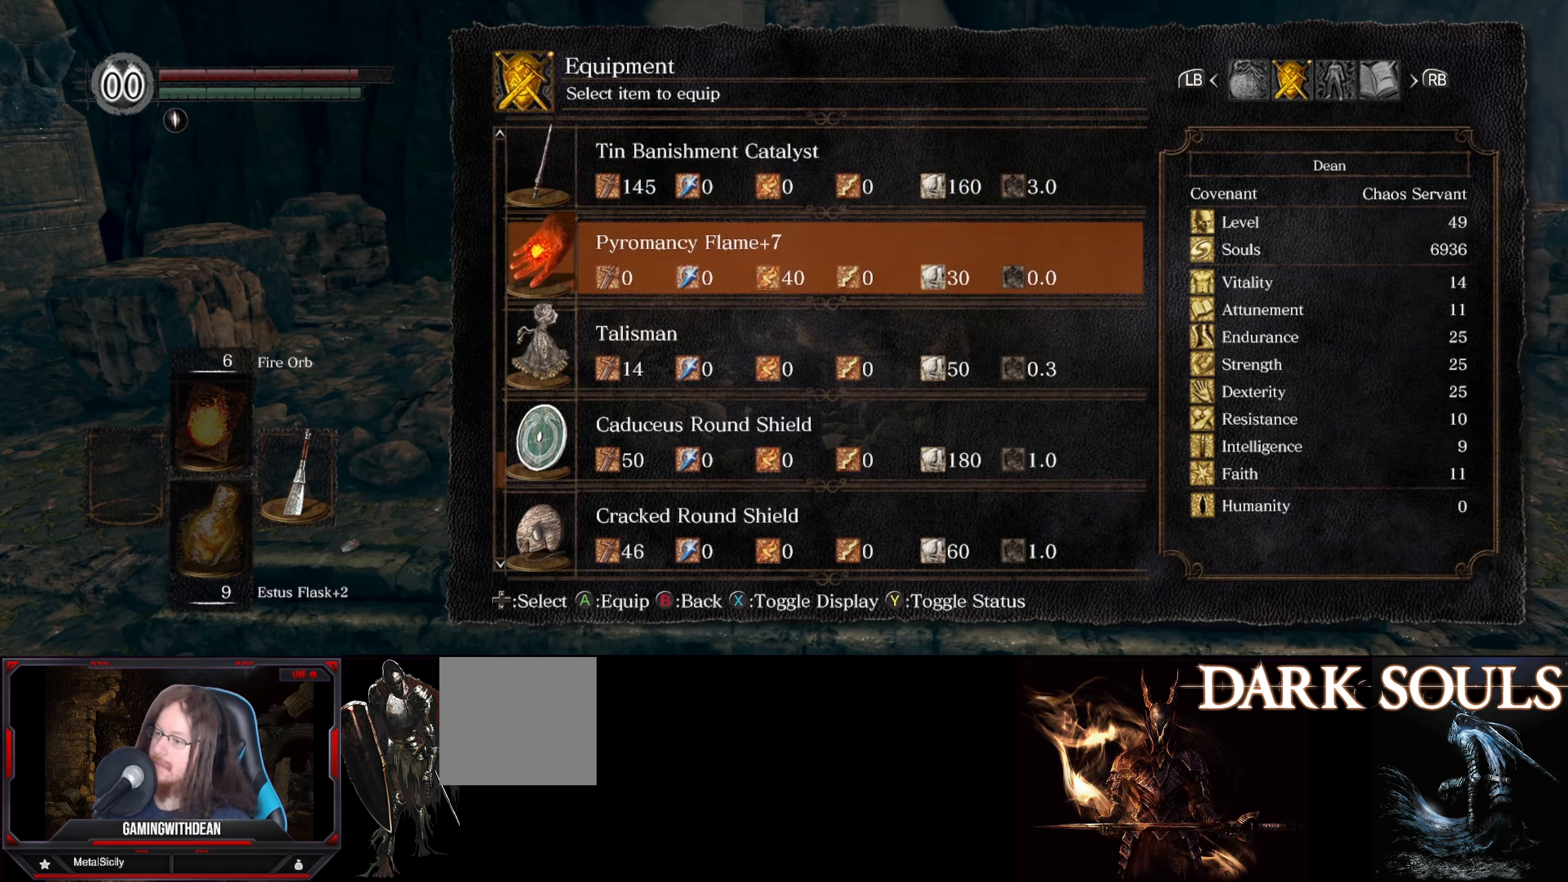
{"buttons": [], "left_stick": "center", "right_stick": "center", "events": [[33, "A", "down"], [150, "A", "up"], [416, "B", "down"], [500, "B", "up"]]}
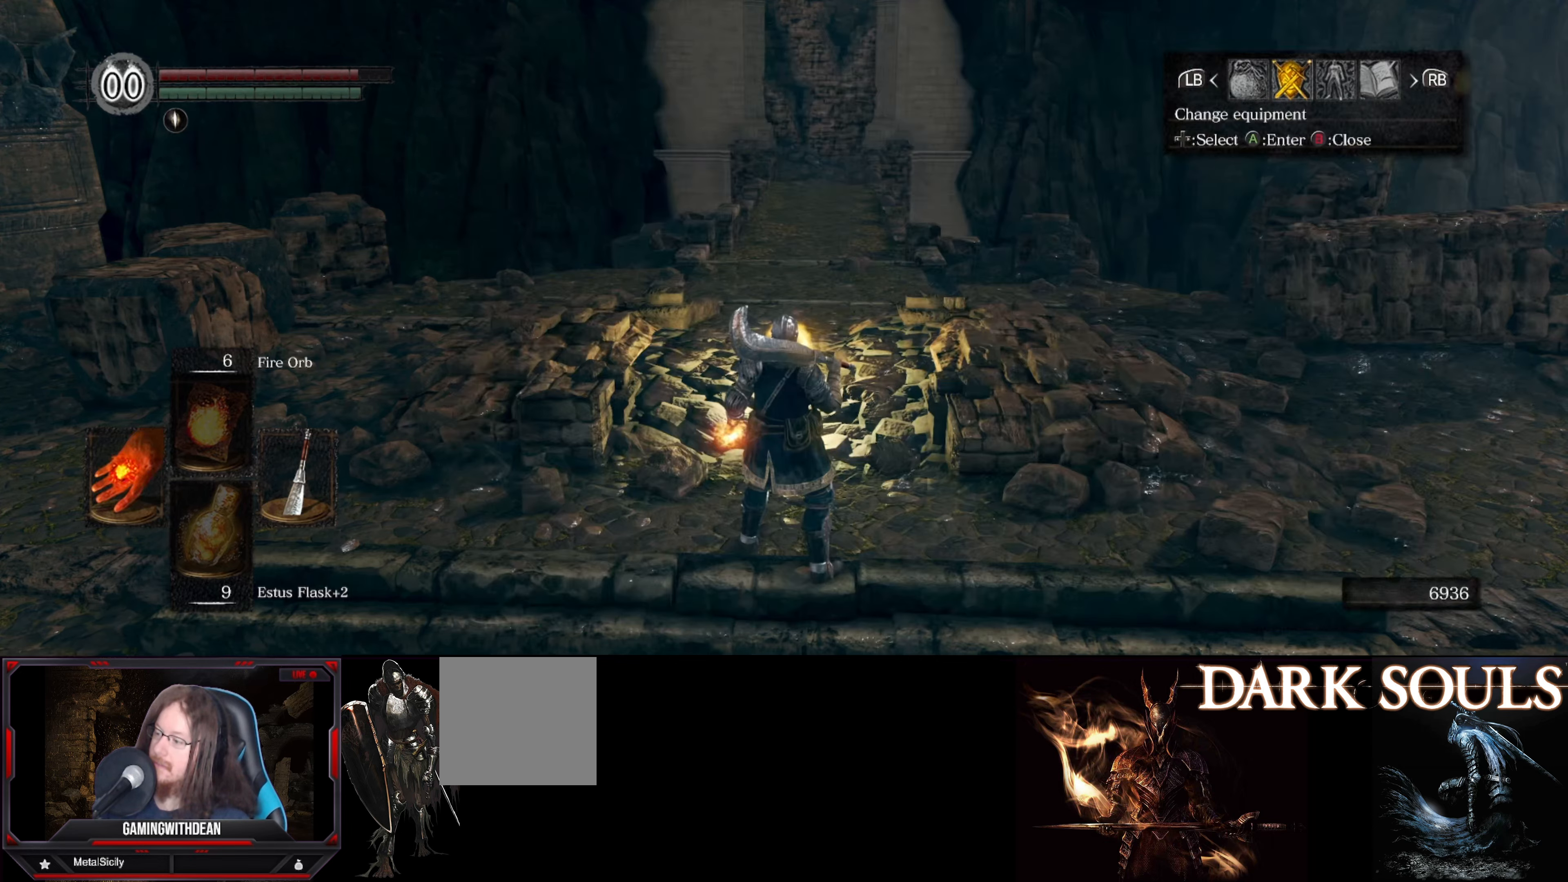
{"buttons": [], "left_stick": "center", "right_stick": "center", "events": []}
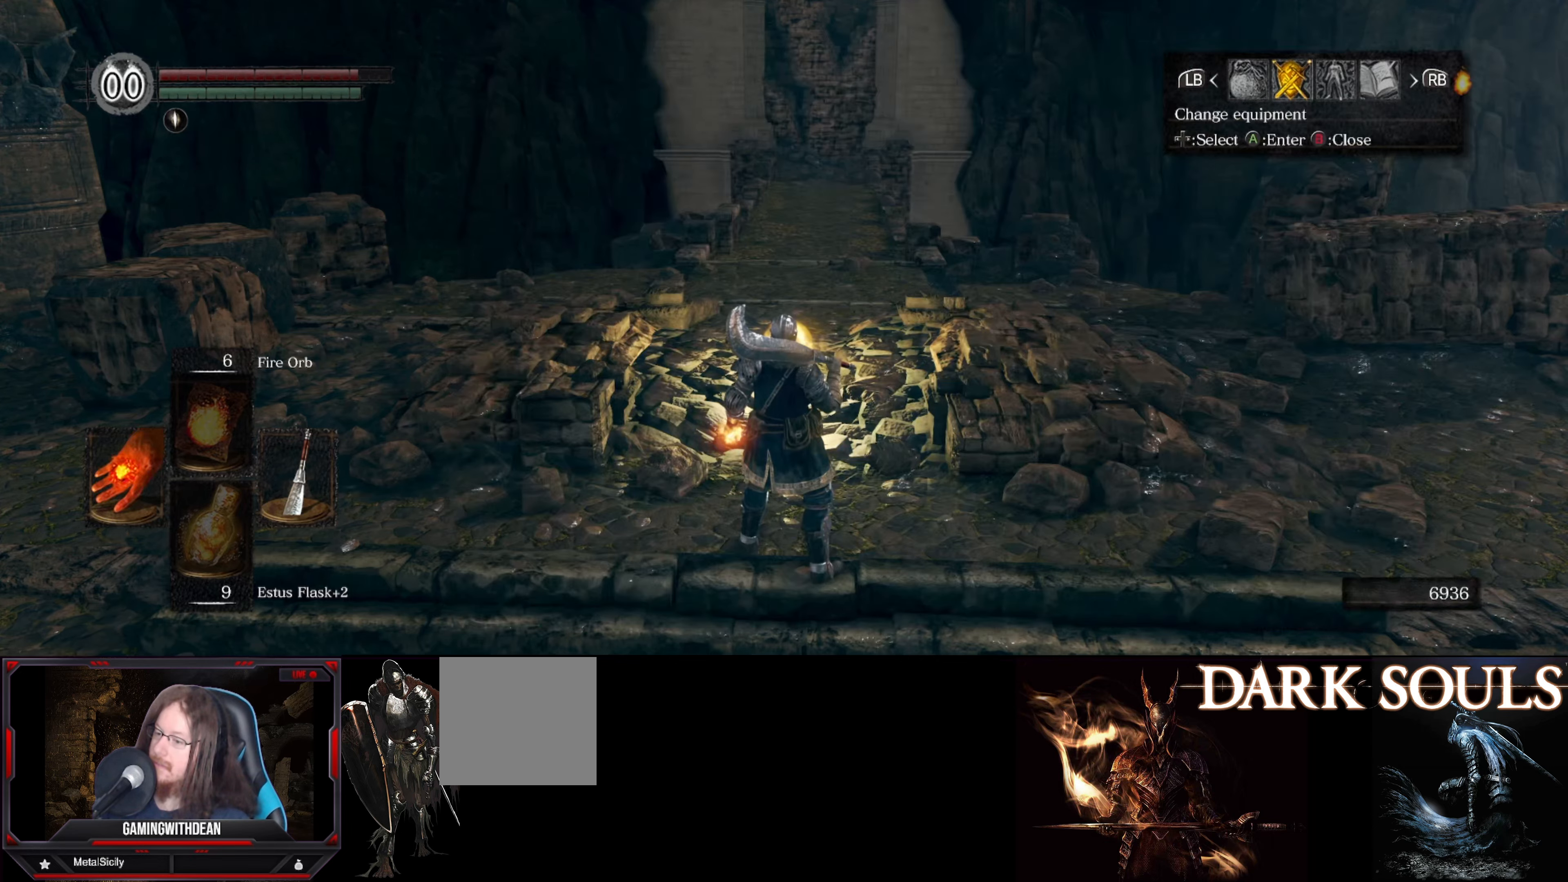
{"buttons": [], "left_stick": "center", "right_stick": "center", "events": [[16, "B", "down"], [116, "B", "up"]]}
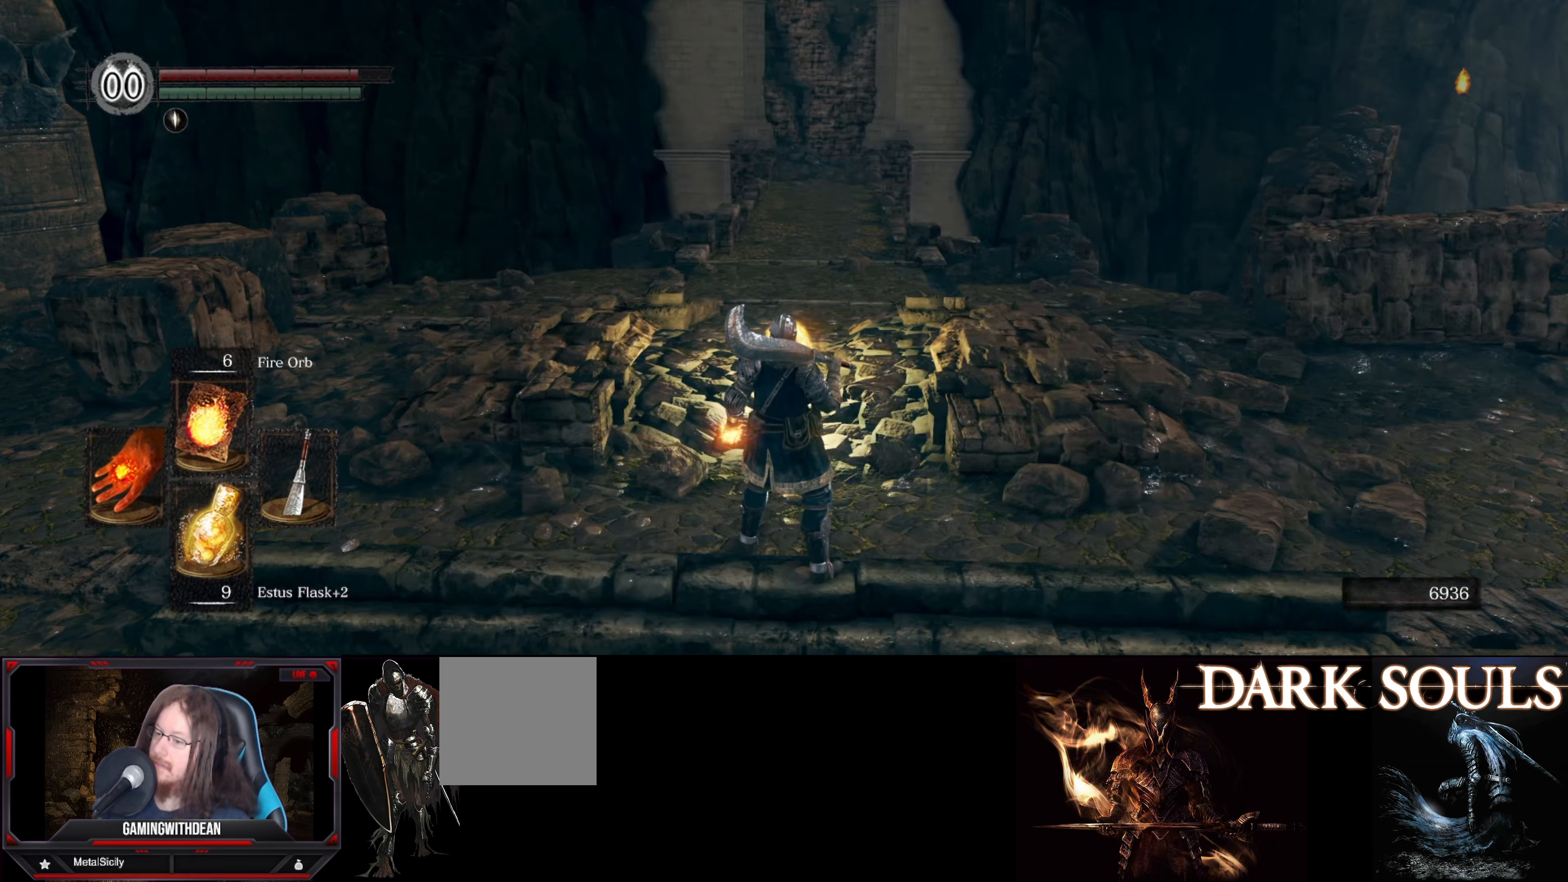
{"buttons": [], "left_stick": "up", "right_stick": "center", "events": [[400, "left_stick", "up"]]}
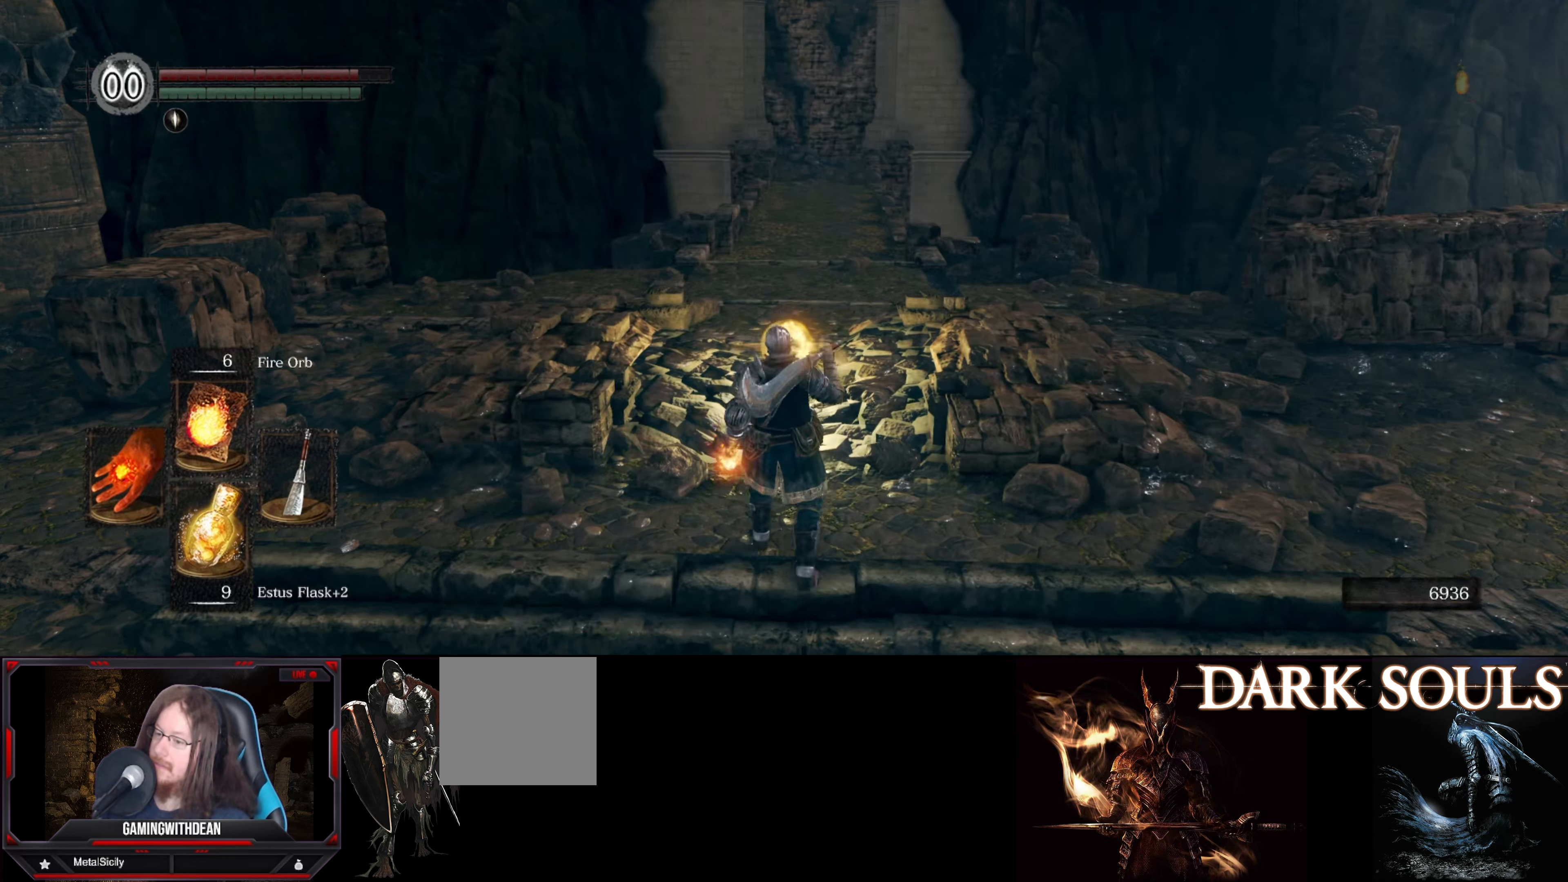
{"buttons": [], "left_stick": "up", "right_stick": "center", "events": []}
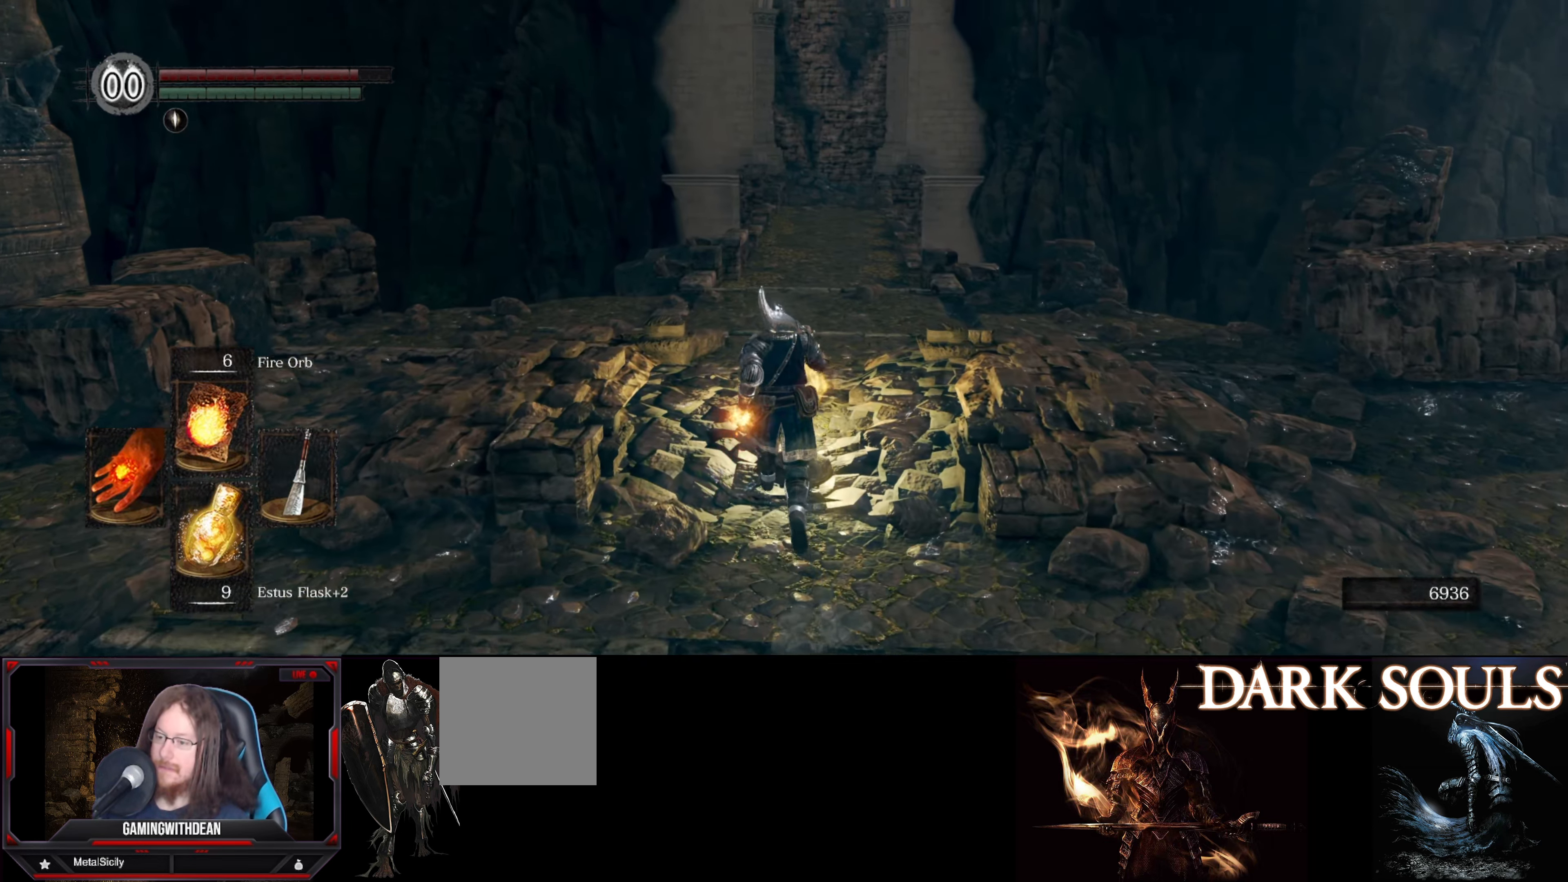
{"buttons": [], "left_stick": "center", "right_stick": "center", "events": [[283, "left_stick", "center"]]}
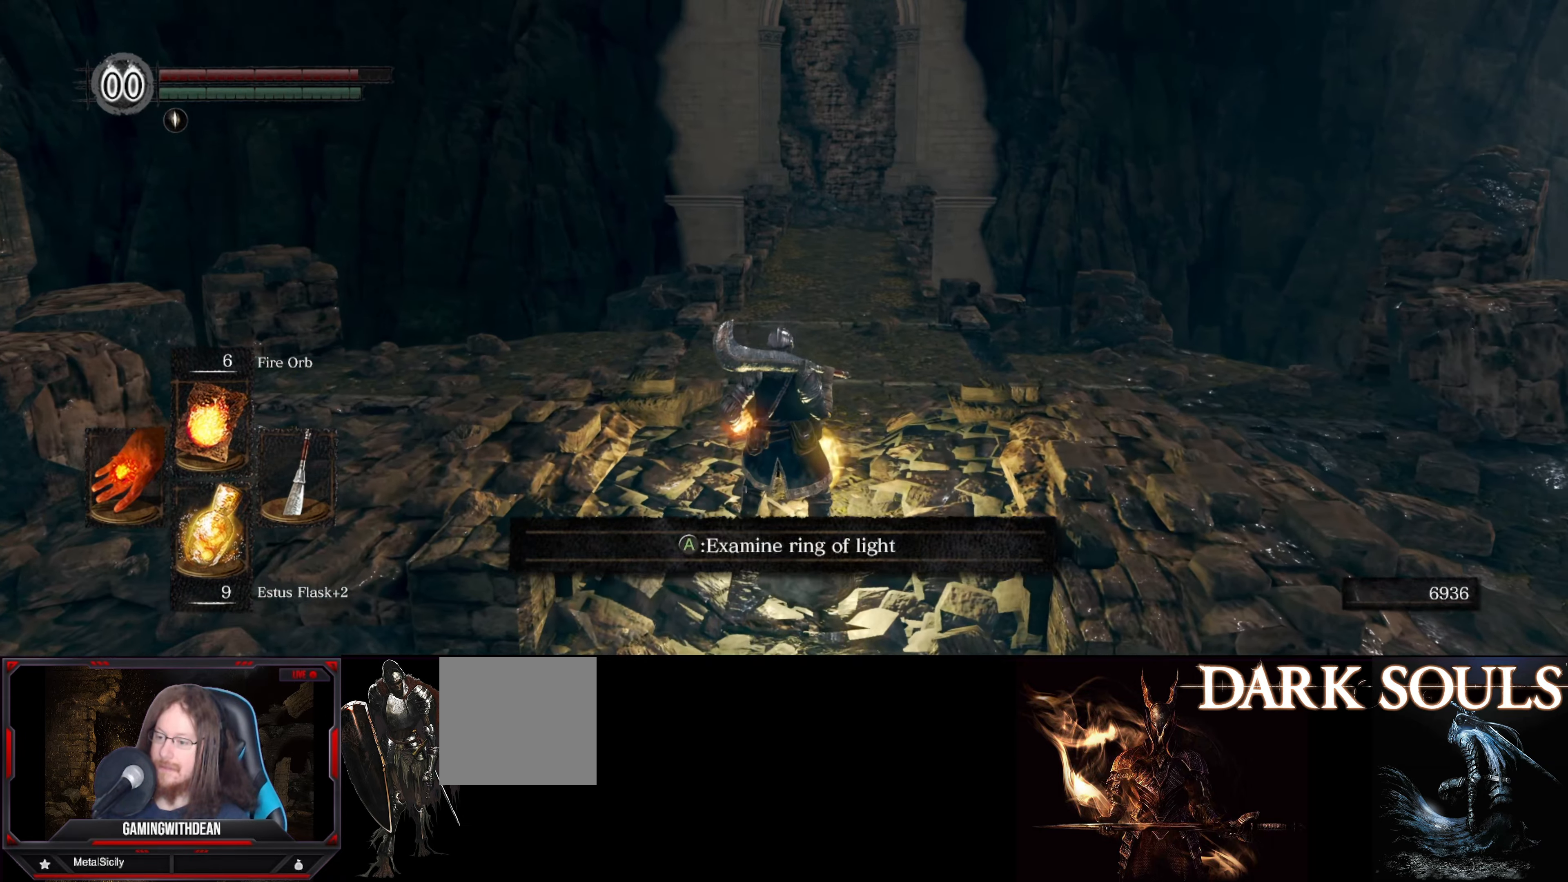
{"buttons": [], "left_stick": "center", "right_stick": "center", "events": []}
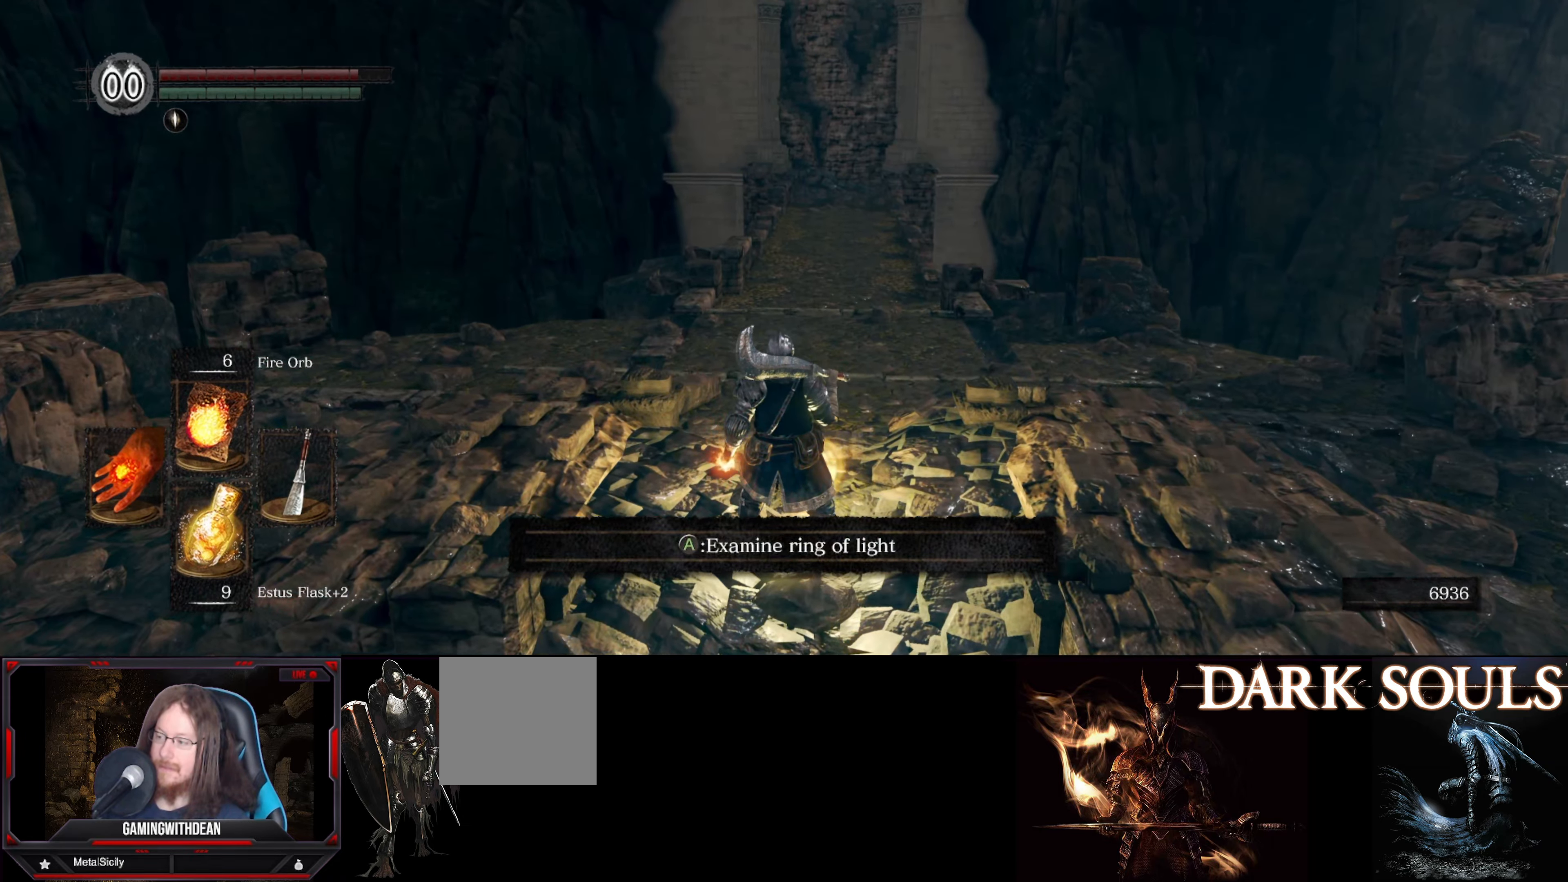
{"buttons": [], "left_stick": "center", "right_stick": "center", "events": []}
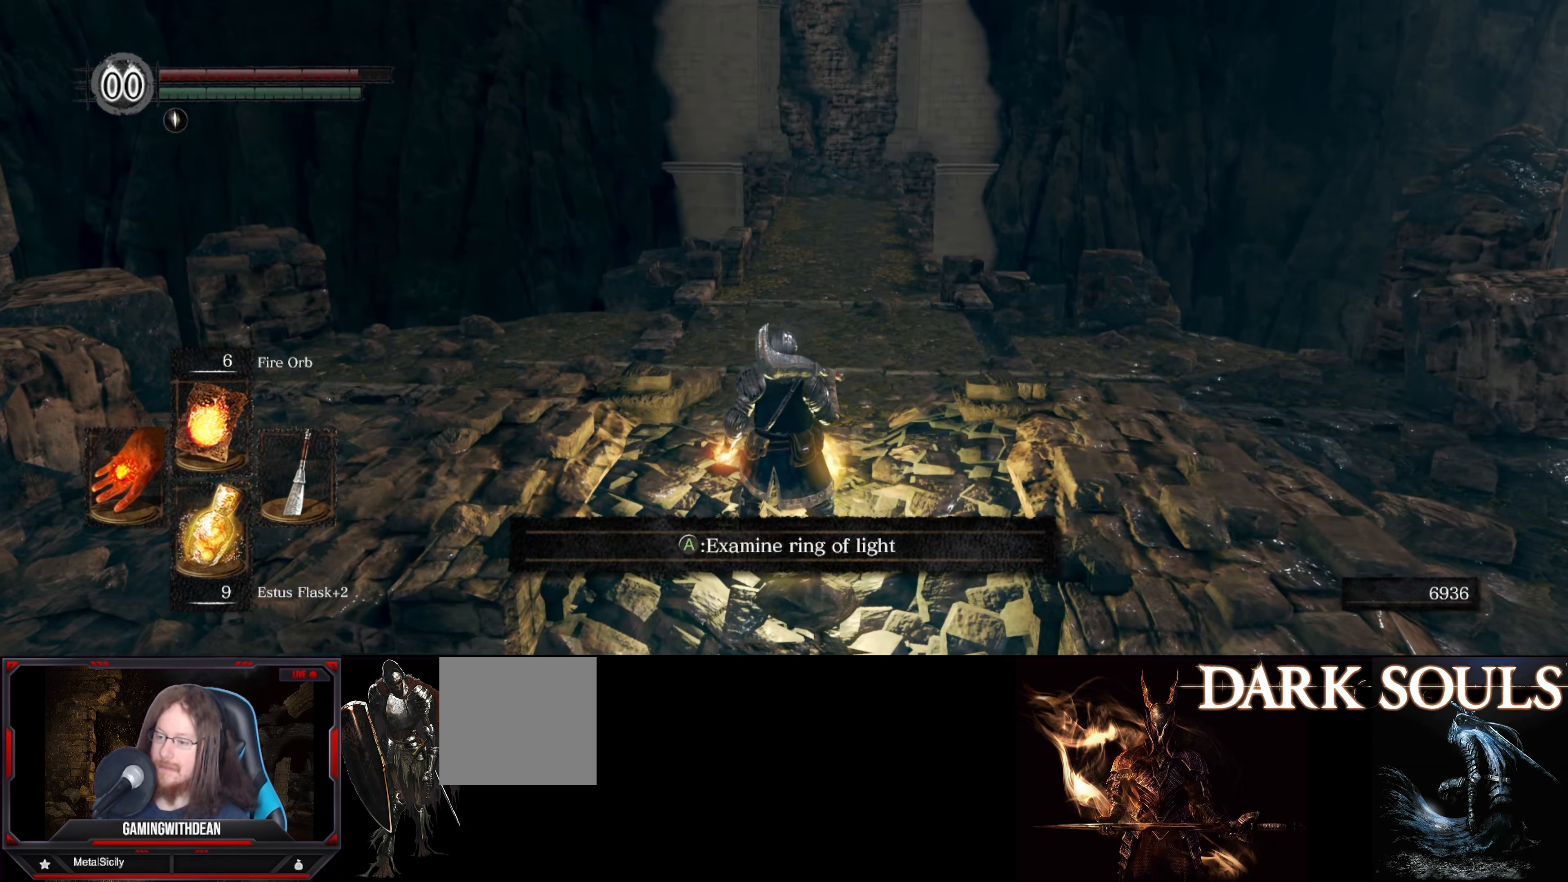
{"buttons": [], "left_stick": "center", "right_stick": "center", "events": [[133, "A", "down"], [217, "A", "up"]]}